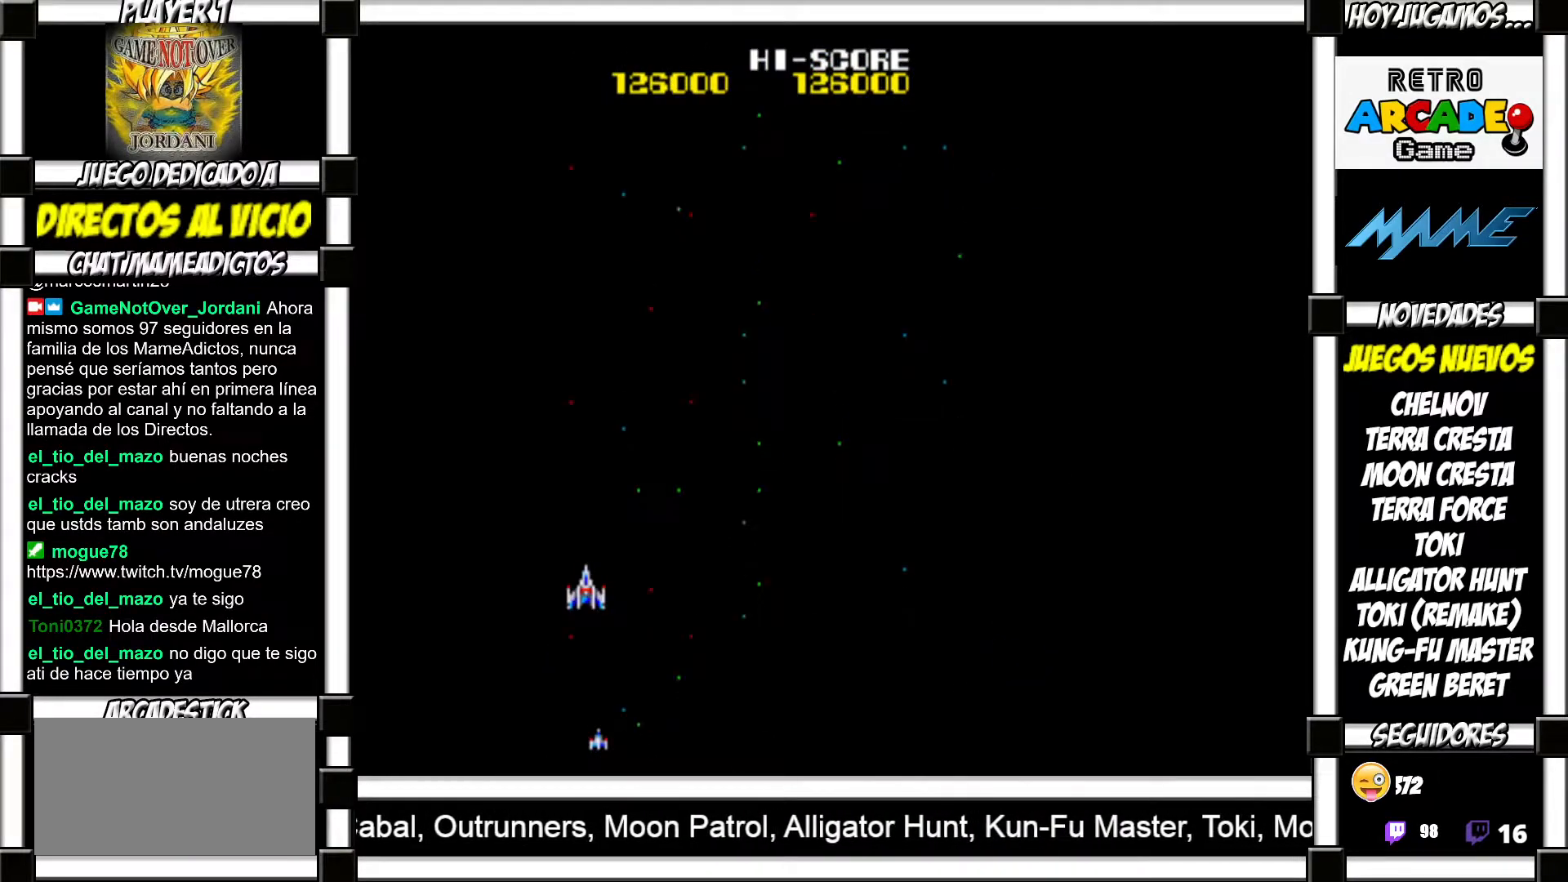
Gameplay with a controller (arcade stick); each line is a JSON object with the inputs held at the frame after it. "events" lists button and stick changes between this image and that frame as [ms after this image, input, new state], when the widget could be followed in between. Not read: L3 R3 left_stick.
{"buttons": [], "events": [[17, "SQUARE", "down"], [83, "SQUARE", "up"], [183, "SQUARE", "down"], [250, "SQUARE", "up"]]}
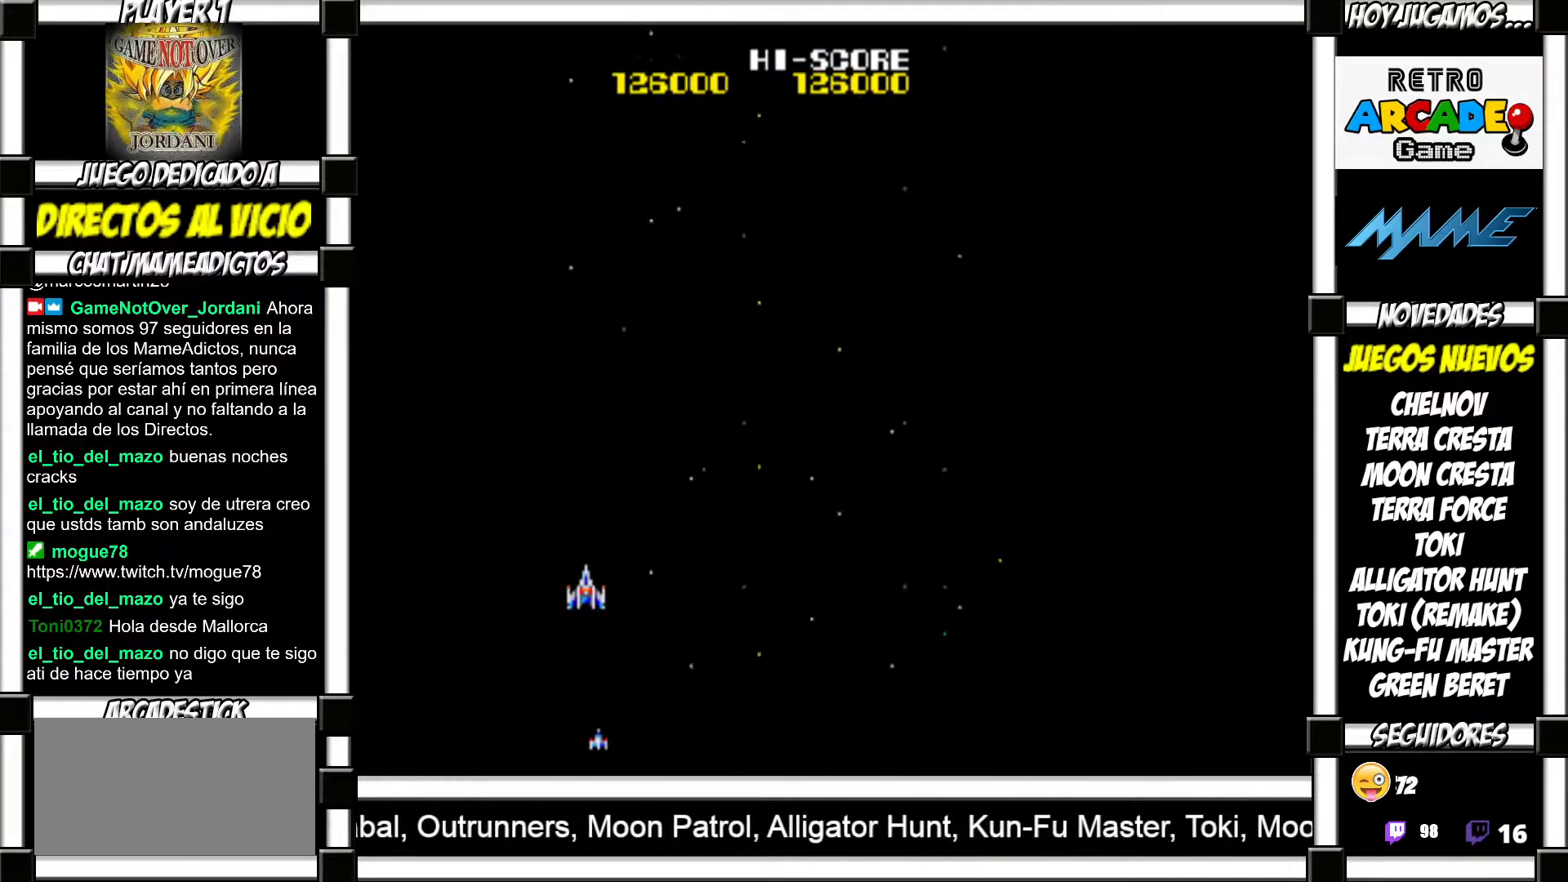
{"buttons": [], "events": []}
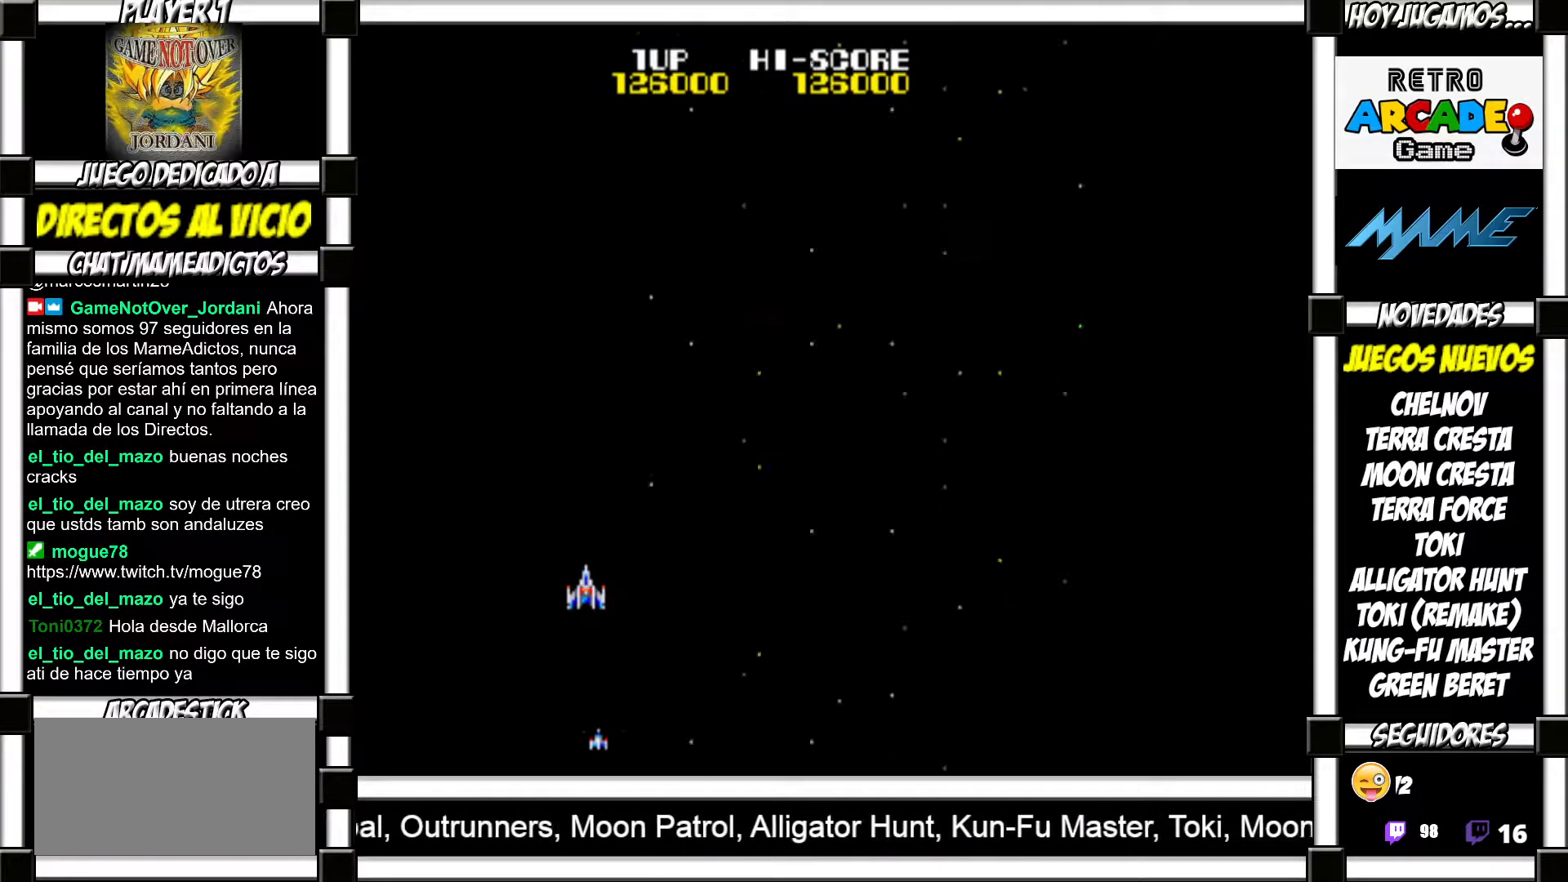
{"buttons": [], "events": []}
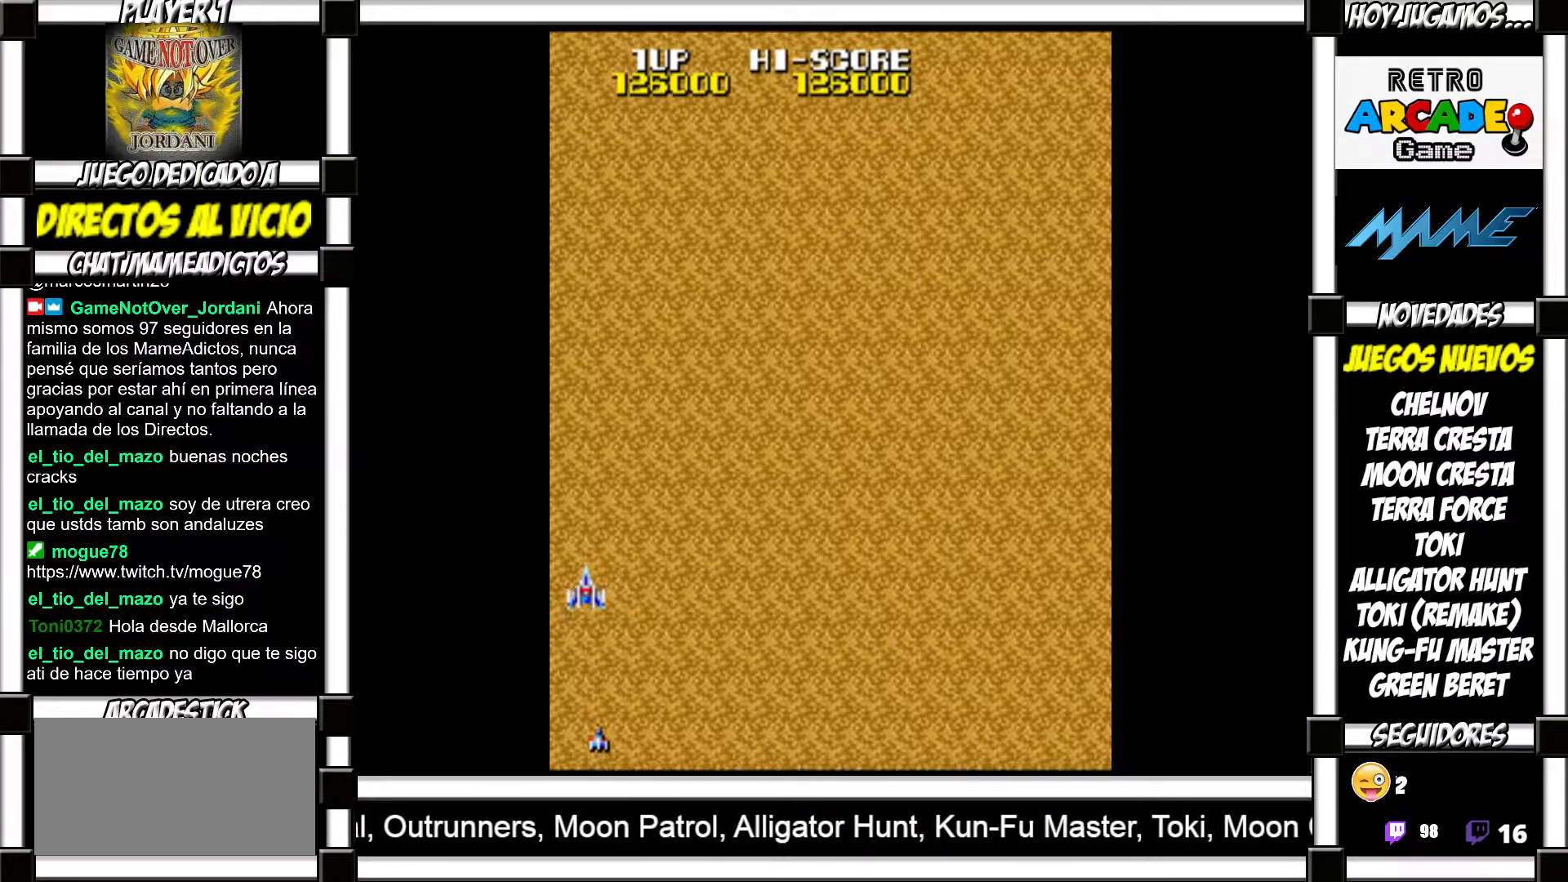
{"buttons": [], "events": [[383, "SQUARE", "down"], [433, "SQUARE", "up"]]}
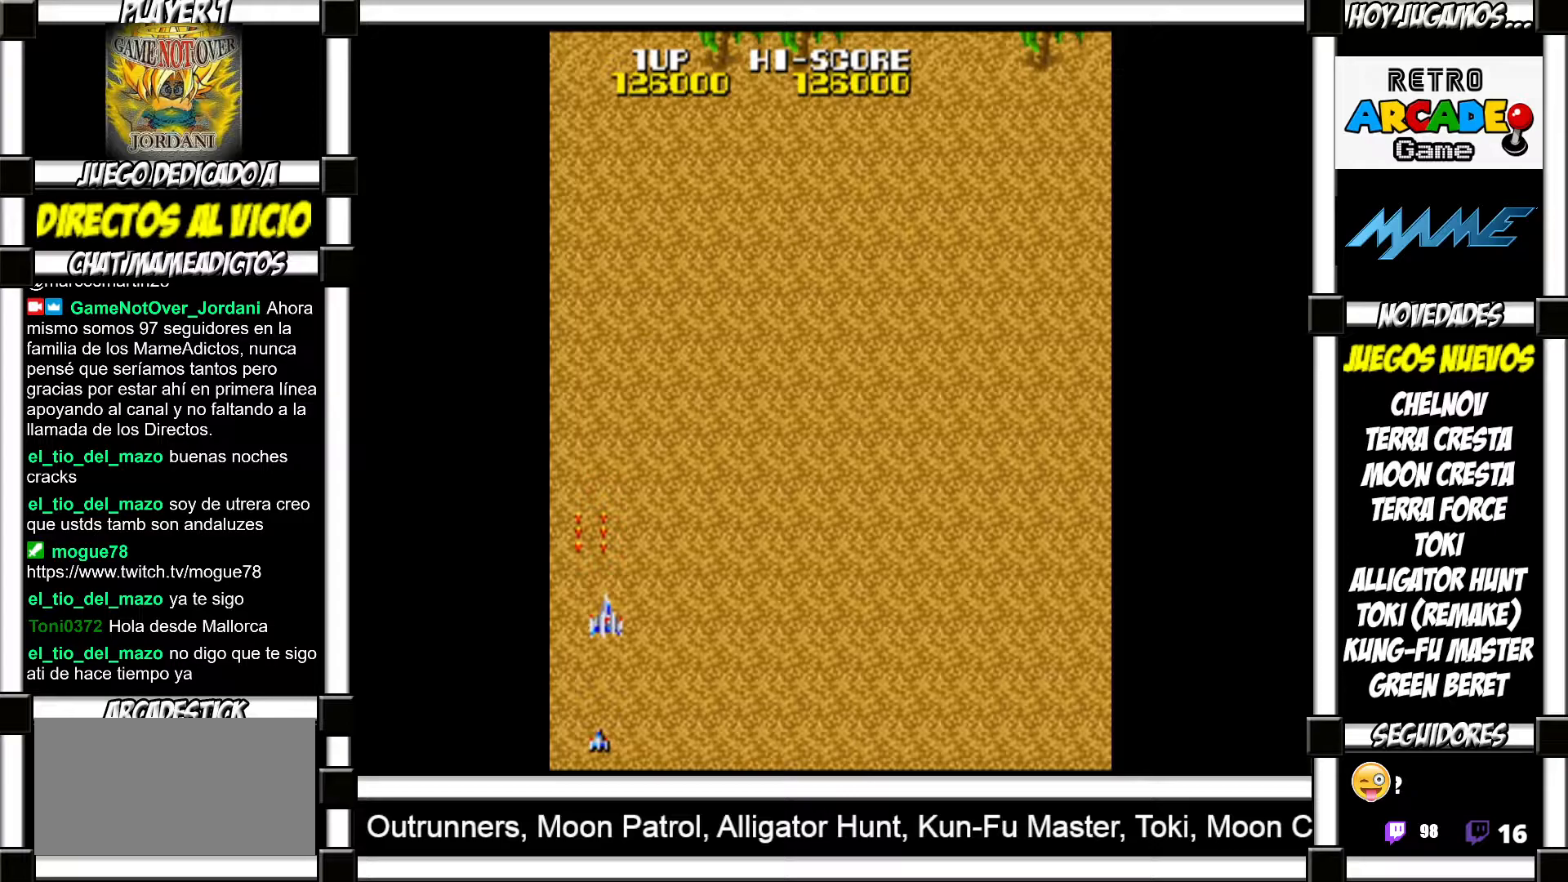
{"buttons": [], "events": [[33, "SQUARE", "down"], [83, "SQUARE", "up"], [183, "SQUARE", "down"], [200, "SQUARE", "up"], [283, "SQUARE", "down"], [333, "SQUARE", "up"], [433, "SQUARE", "down"], [467, "SQUARE", "up"]]}
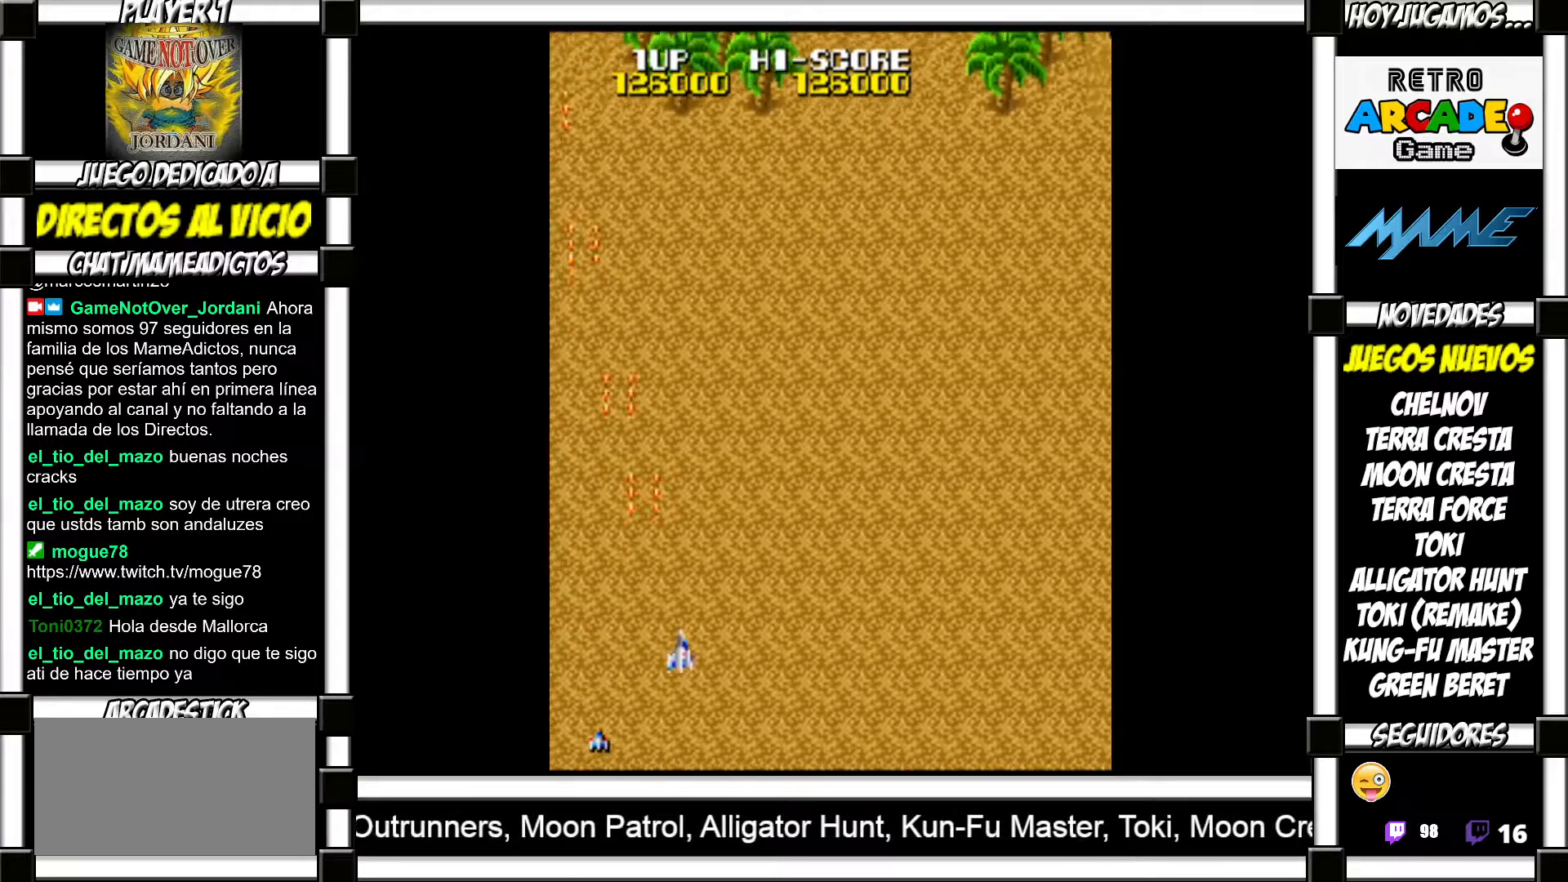
{"buttons": [], "events": [[67, "SQUARE", "down"], [100, "SQUARE", "up"], [183, "SQUARE", "down"], [233, "SQUARE", "up"], [333, "SQUARE", "down"], [350, "SQUARE", "up"], [467, "SQUARE", "down"], [500, "SQUARE", "up"]]}
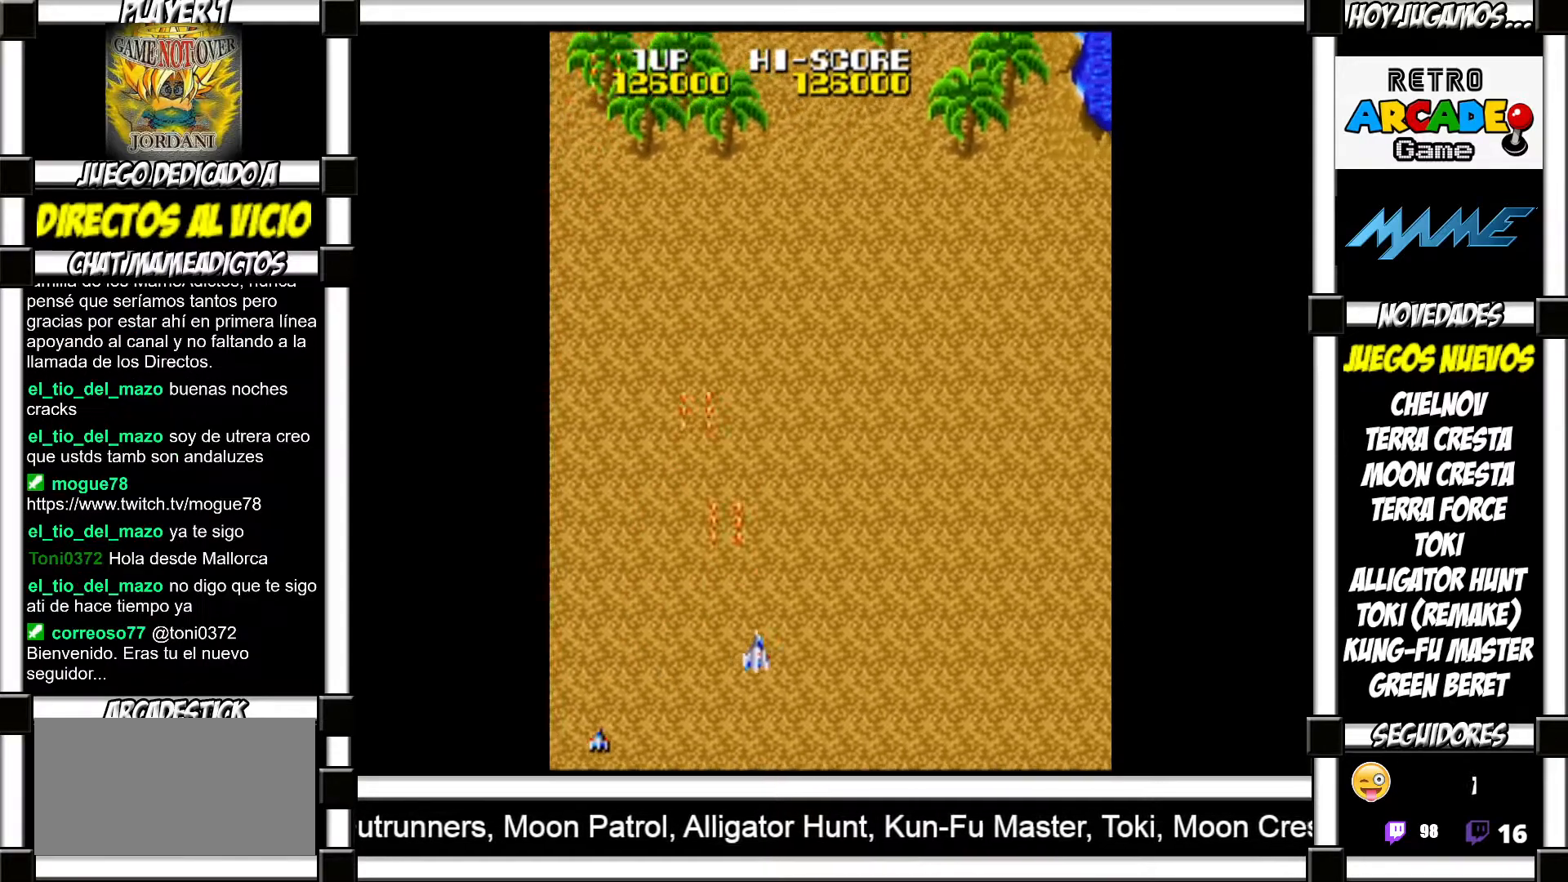
{"buttons": [], "events": [[117, "SQUARE", "down"], [150, "SQUARE", "up"], [233, "SQUARE", "down"], [283, "SQUARE", "up"], [400, "SQUARE", "down"], [450, "SQUARE", "up"]]}
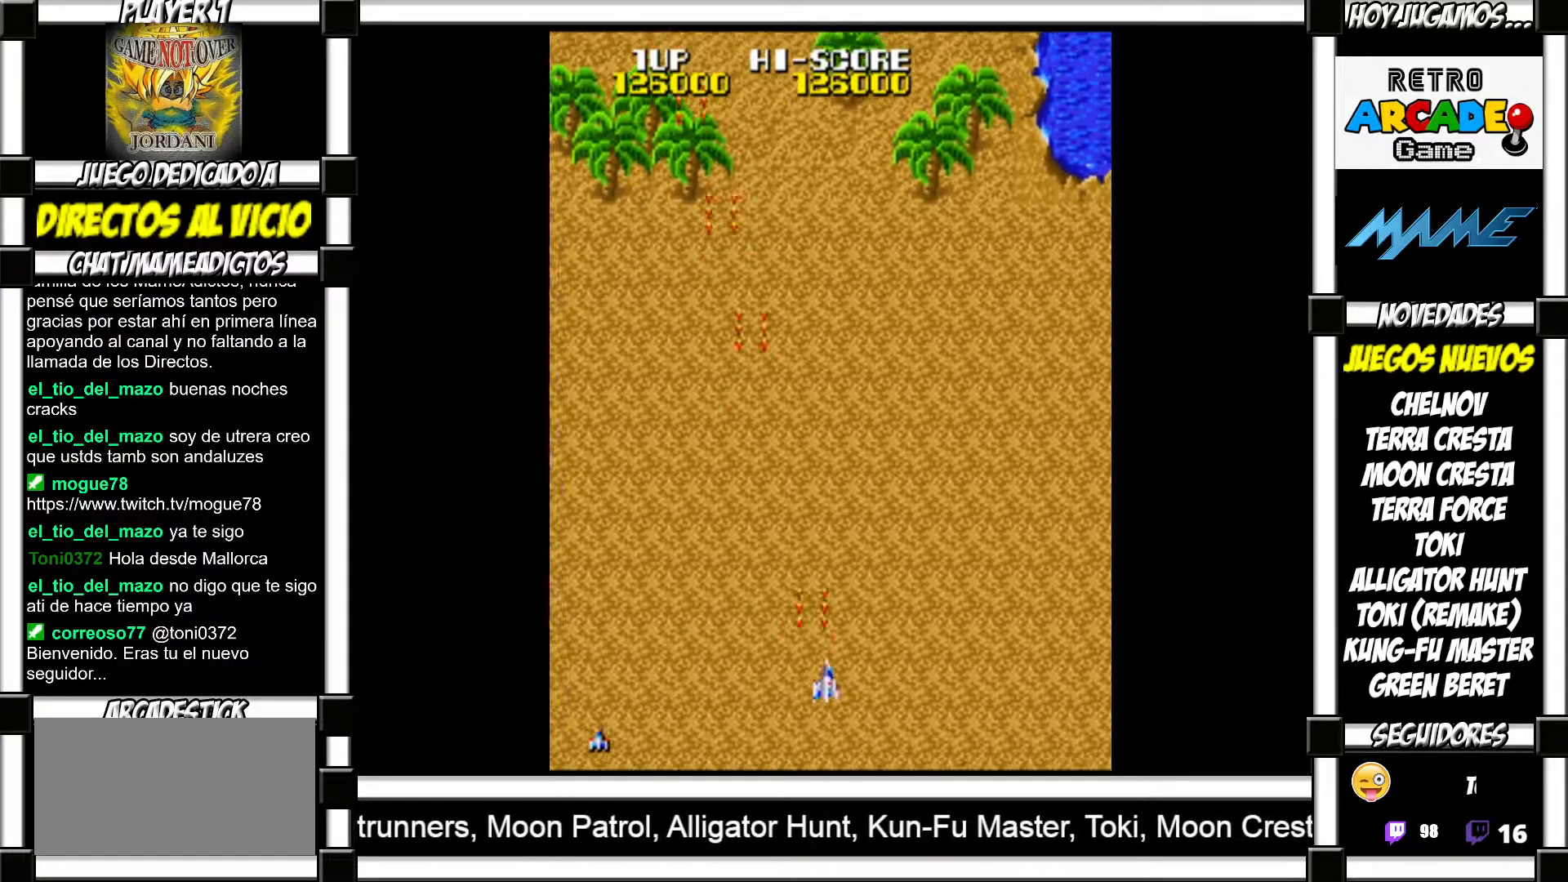
{"buttons": ["SQUARE"], "events": [[17, "SQUARE", "down"], [67, "SQUARE", "up"], [183, "SQUARE", "down"], [233, "SQUARE", "up"], [317, "SQUARE", "down"], [383, "SQUARE", "up"], [467, "SQUARE", "down"]]}
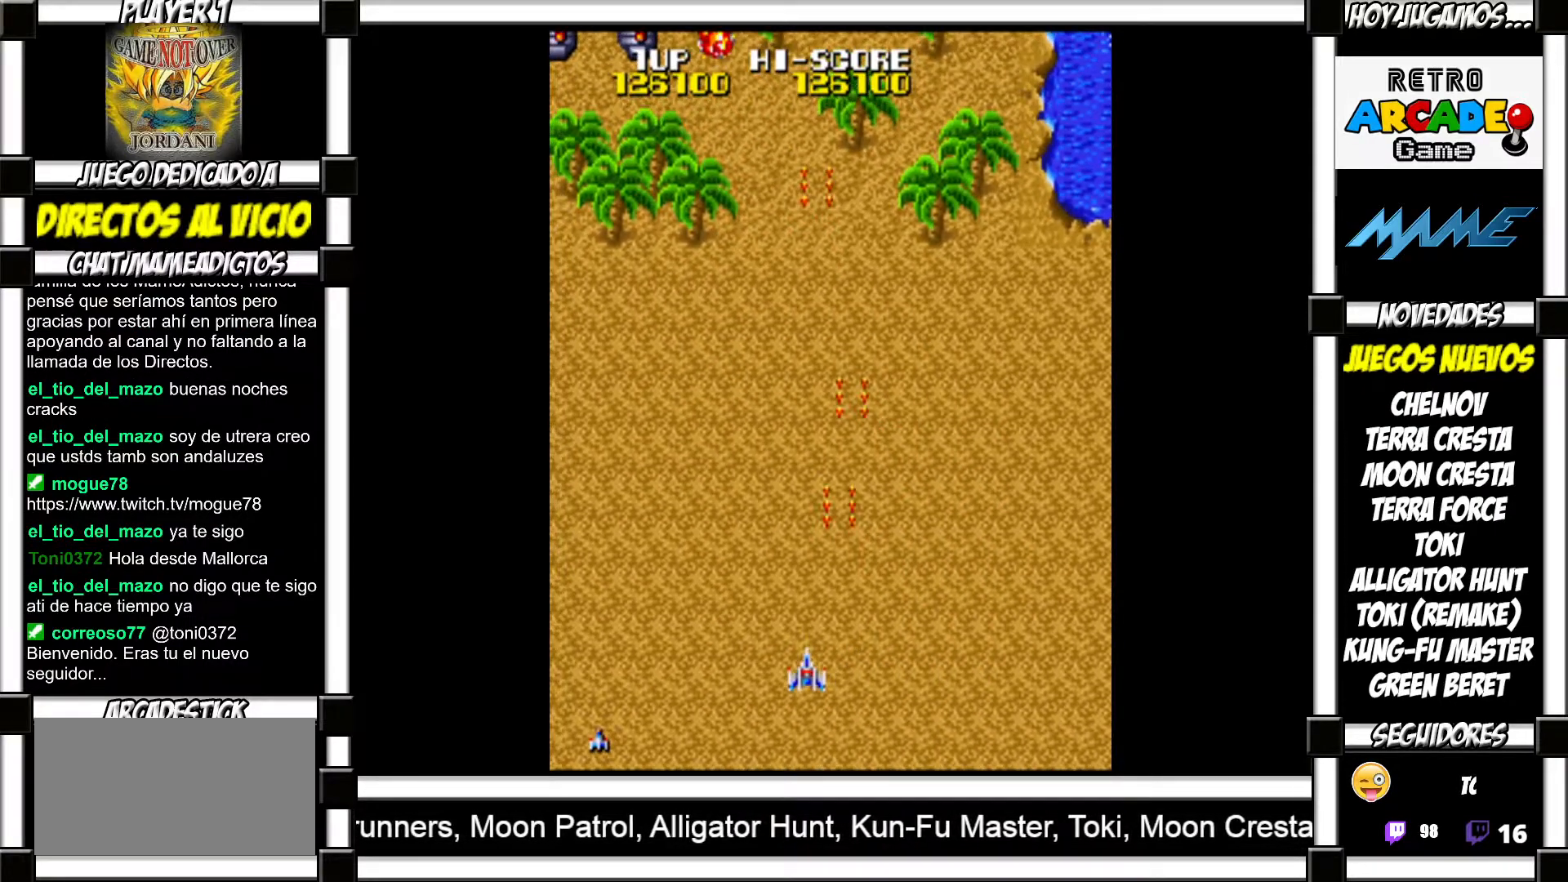
{"buttons": [], "events": [[33, "SQUARE", "up"], [117, "SQUARE", "down"], [200, "SQUARE", "up"], [283, "SQUARE", "down"], [317, "SQUARE", "up"], [417, "SQUARE", "down"], [483, "SQUARE", "up"]]}
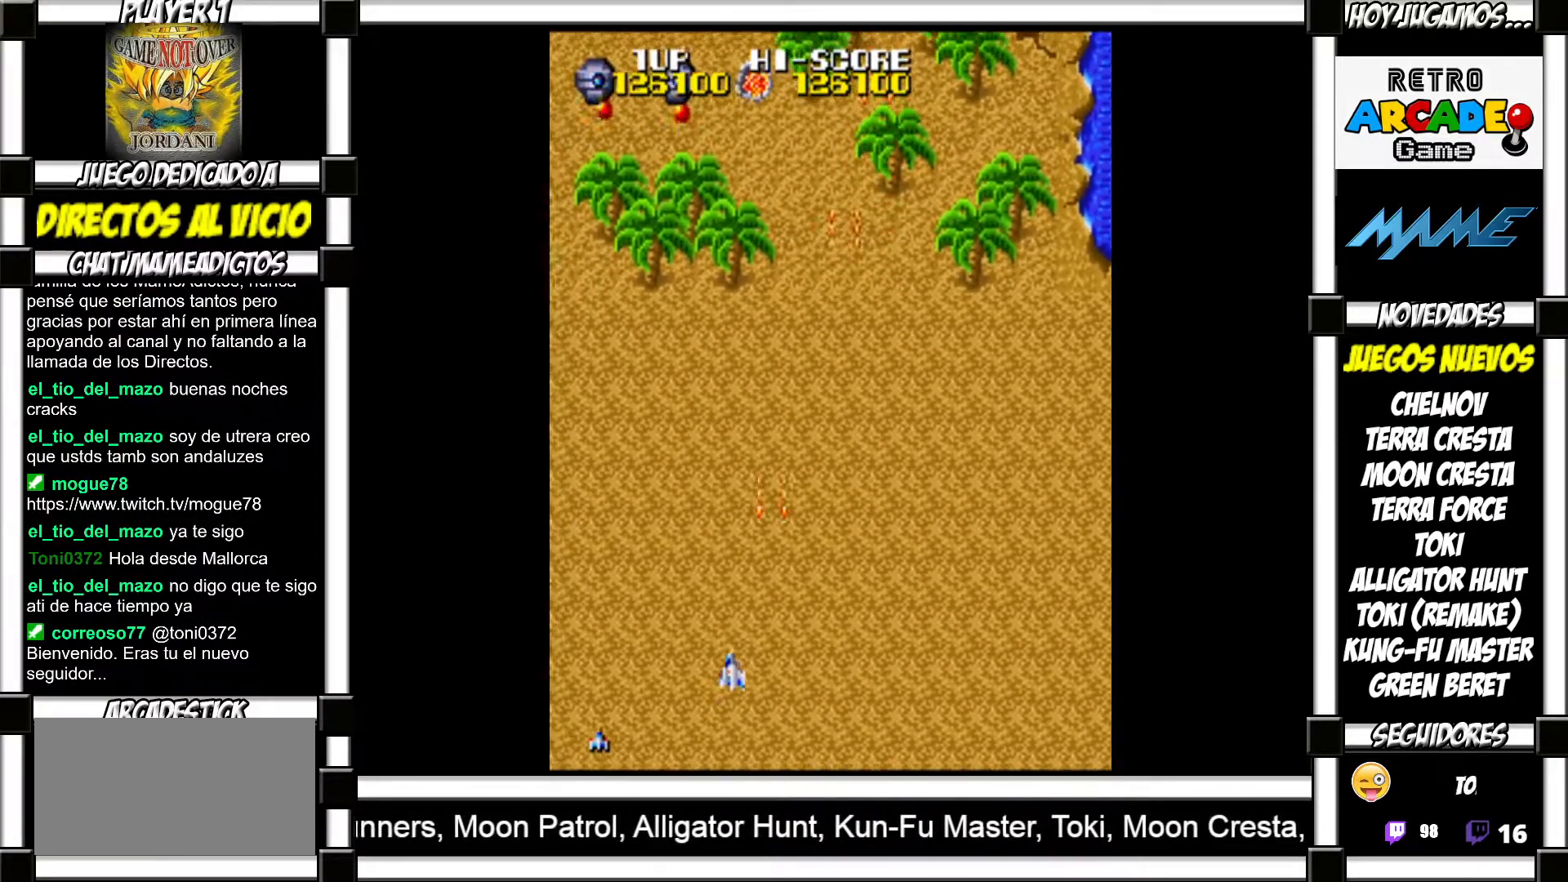
{"buttons": [], "events": [[100, "SQUARE", "down"], [150, "SQUARE", "up"], [233, "SQUARE", "down"], [300, "SQUARE", "up"], [417, "SQUARE", "down"], [467, "SQUARE", "up"]]}
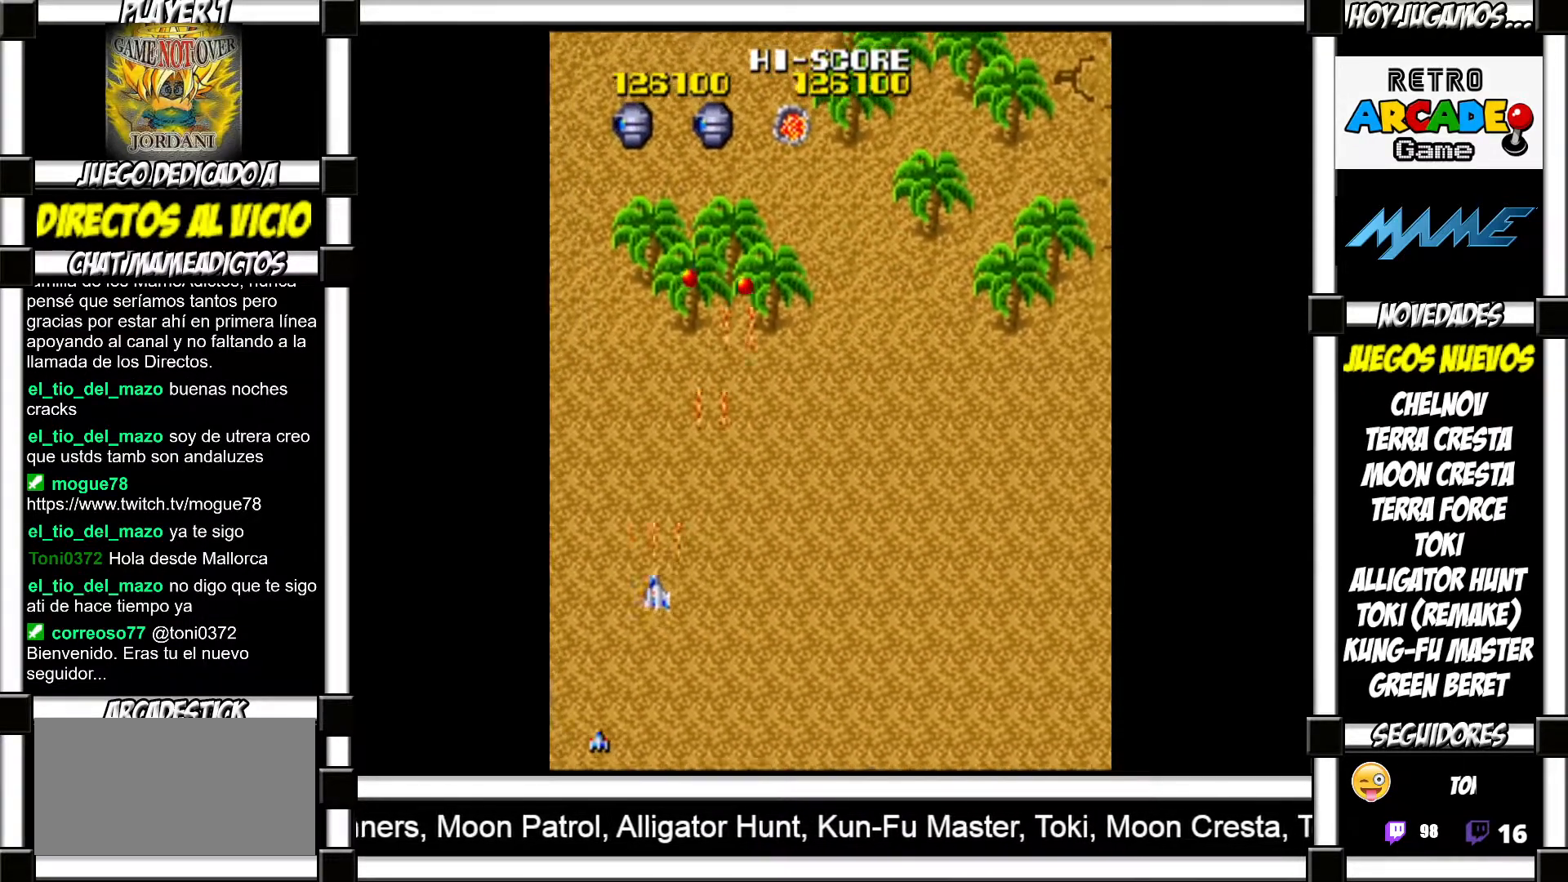
{"buttons": [], "events": [[67, "SQUARE", "down"], [100, "SQUARE", "up"], [217, "SQUARE", "down"], [250, "SQUARE", "up"], [367, "SQUARE", "down"], [433, "SQUARE", "up"]]}
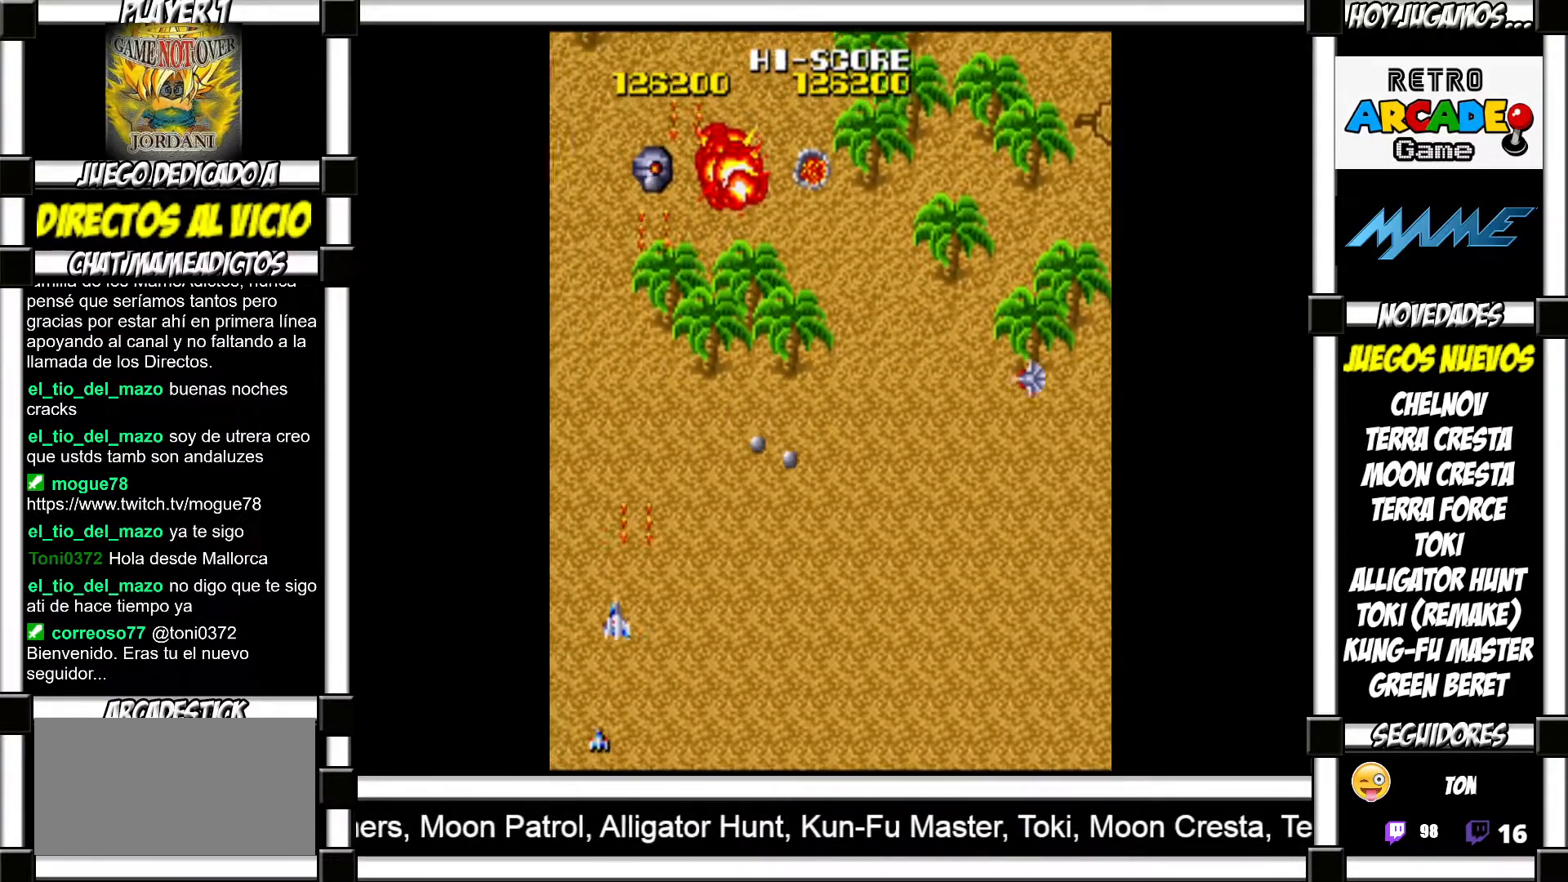
{"buttons": [], "events": [[17, "SQUARE", "down"], [50, "SQUARE", "up"], [150, "SQUARE", "down"], [183, "SQUARE", "up"], [300, "SQUARE", "down"], [317, "SQUARE", "up"]]}
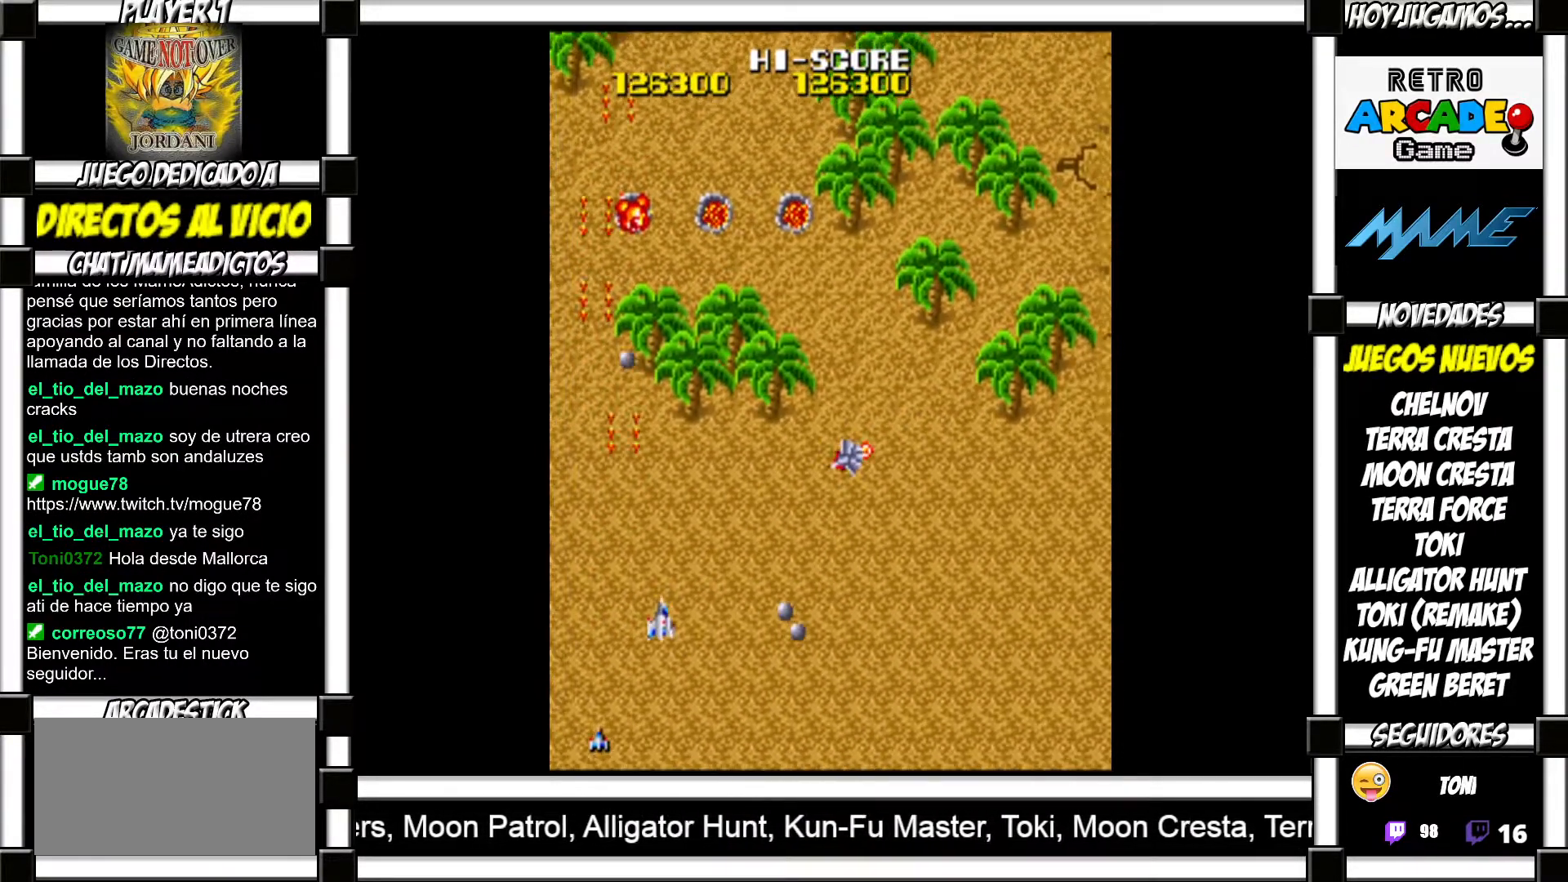
{"buttons": [], "events": [[233, "SQUARE", "down"], [283, "SQUARE", "up"], [350, "SQUARE", "down"], [433, "SQUARE", "up"]]}
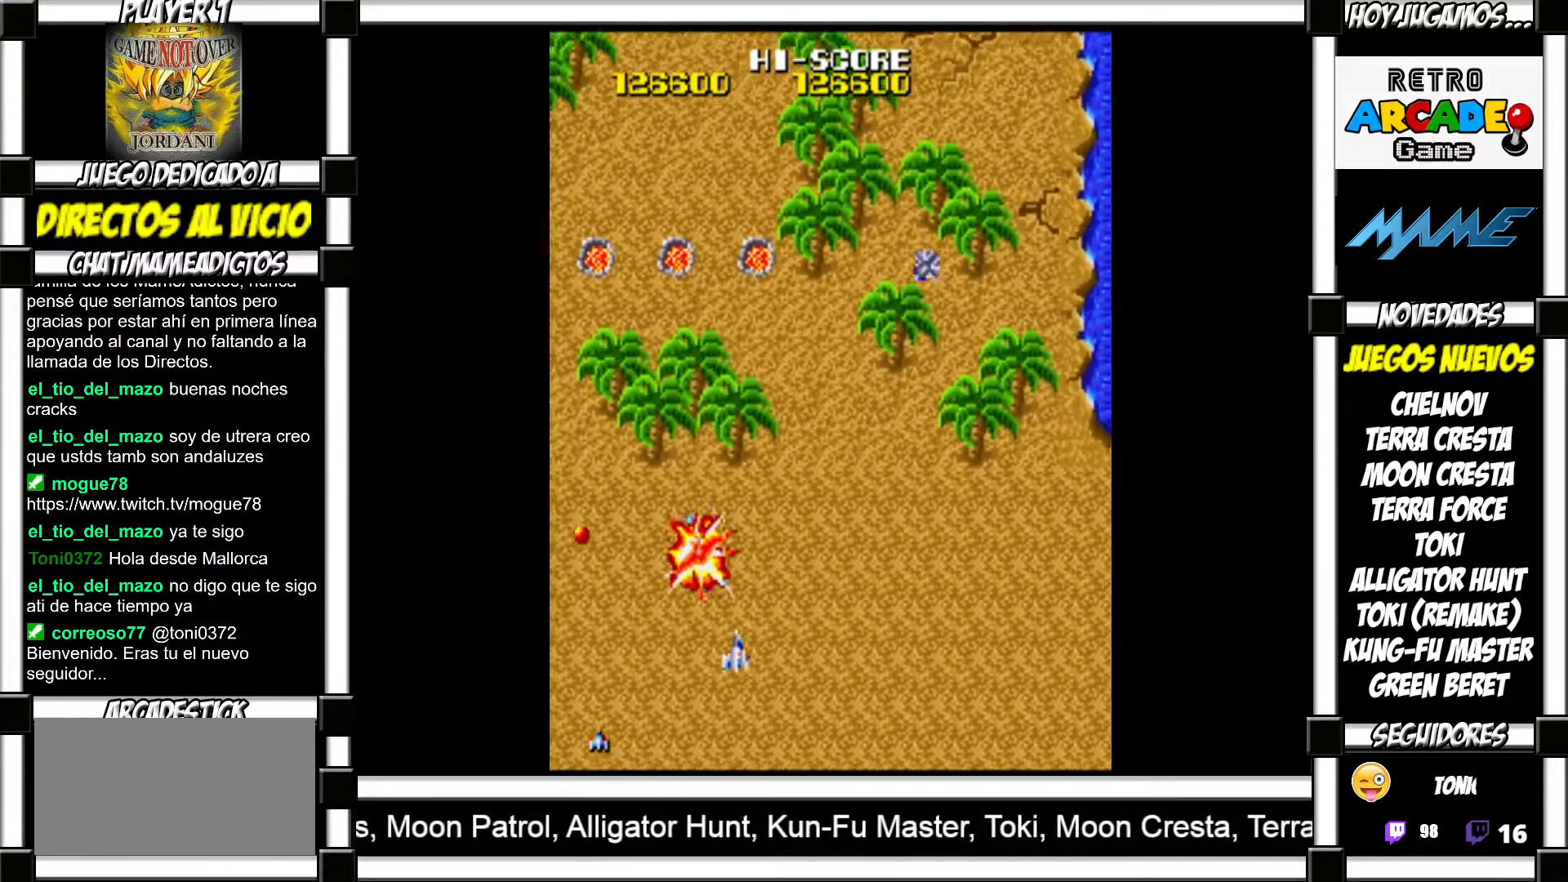
{"buttons": ["SQUARE"], "events": [[17, "SQUARE", "down"], [83, "SQUARE", "up"], [183, "SQUARE", "down"], [233, "SQUARE", "up"], [333, "SQUARE", "down"], [383, "SQUARE", "up"], [483, "SQUARE", "down"]]}
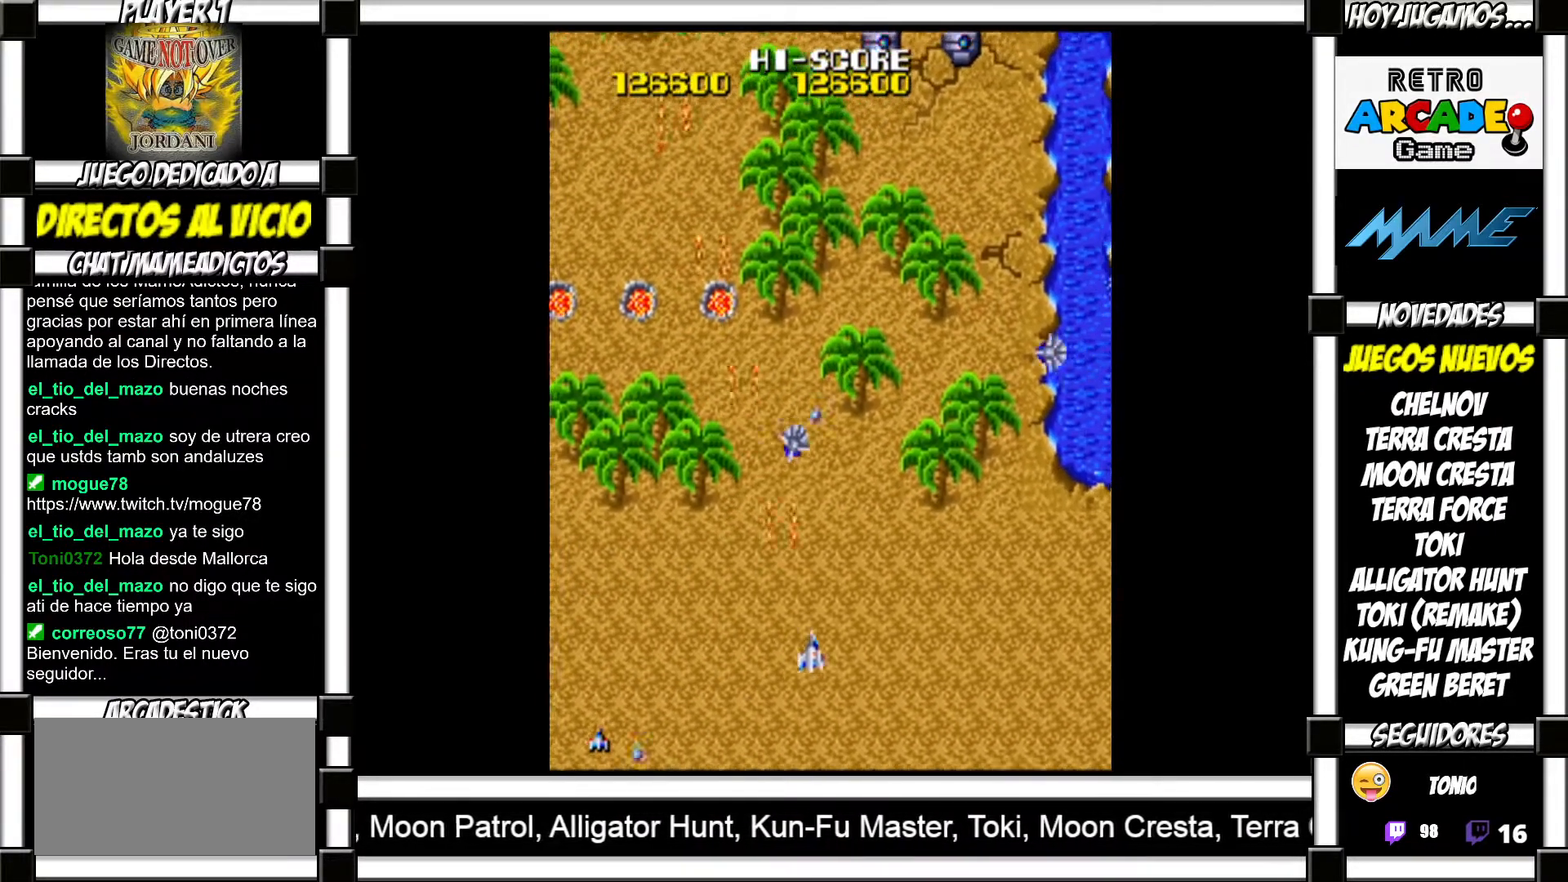
{"buttons": [], "events": [[50, "SQUARE", "up"], [117, "SQUARE", "down"], [167, "SQUARE", "up"], [300, "SQUARE", "down"], [350, "SQUARE", "up"], [450, "SQUARE", "down"], [483, "SQUARE", "up"]]}
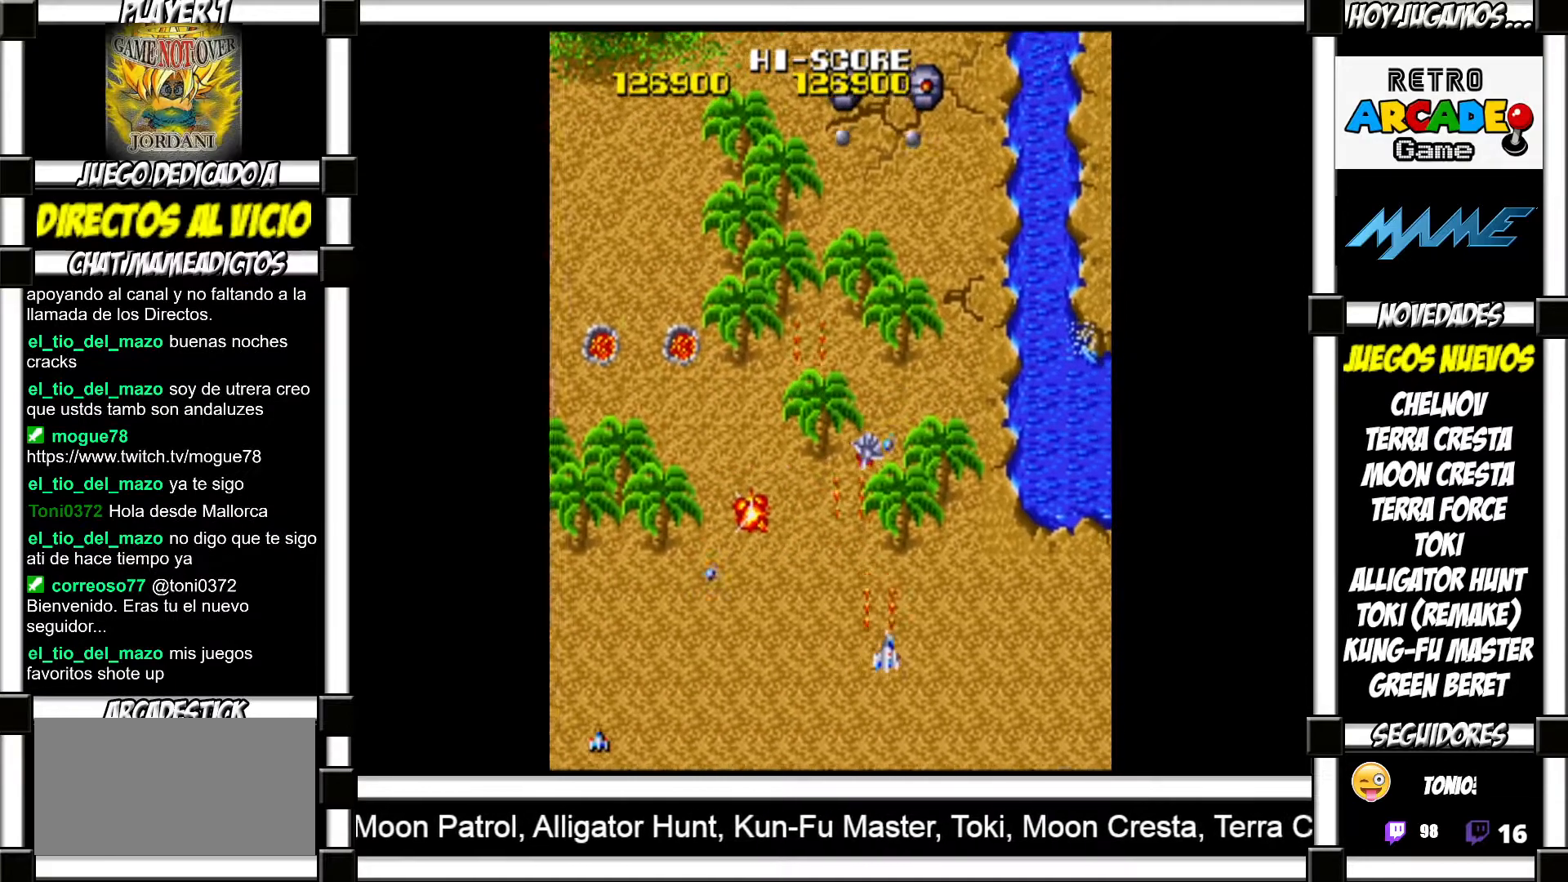
{"buttons": [], "events": [[67, "SQUARE", "down"], [117, "SQUARE", "up"], [217, "SQUARE", "down"], [267, "SQUARE", "up"], [383, "SQUARE", "down"], [417, "SQUARE", "up"]]}
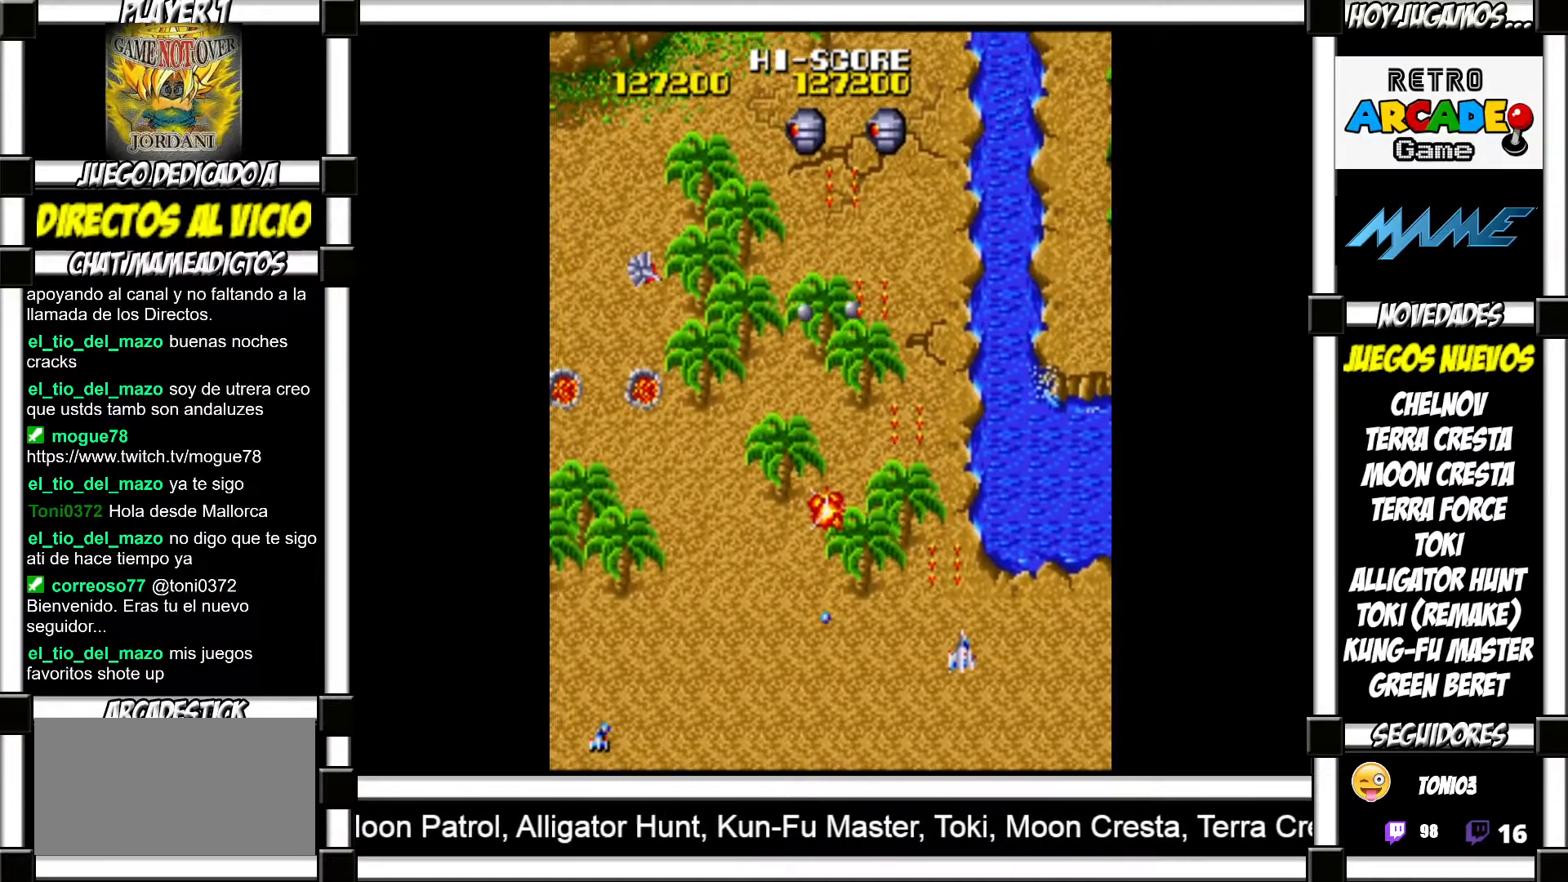
{"buttons": ["SQUARE"], "events": [[33, "SQUARE", "down"], [83, "SQUARE", "up"], [200, "SQUARE", "down"], [250, "SQUARE", "up"], [333, "SQUARE", "down"], [383, "SQUARE", "up"], [483, "SQUARE", "down"]]}
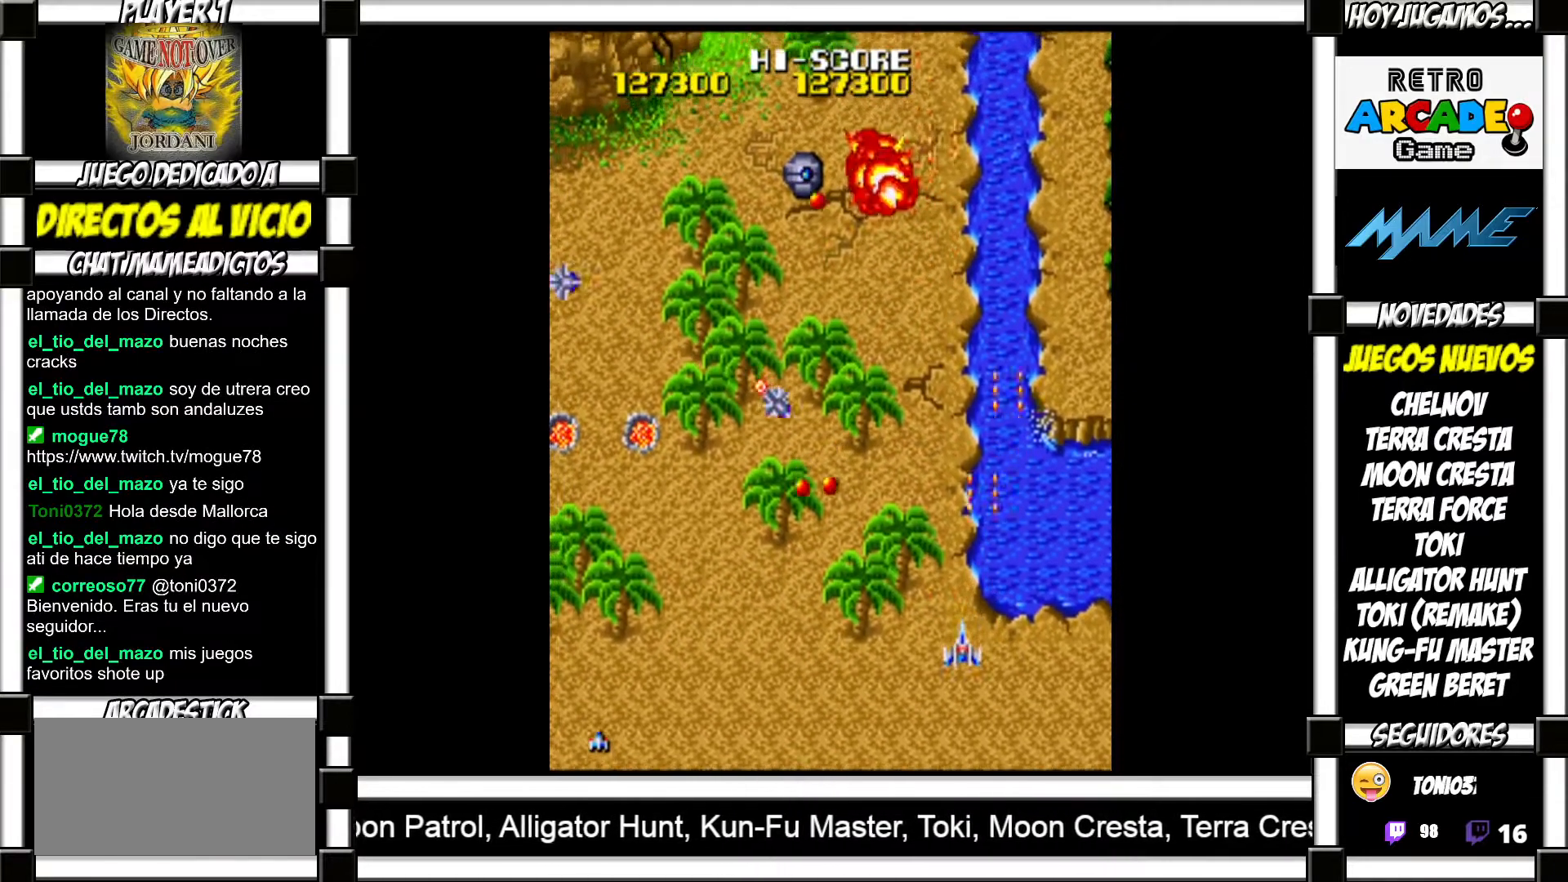
{"buttons": [], "events": [[33, "SQUARE", "up"], [150, "SQUARE", "down"], [183, "SQUARE", "up"], [283, "SQUARE", "down"], [333, "SQUARE", "up"], [433, "SQUARE", "down"], [500, "SQUARE", "up"]]}
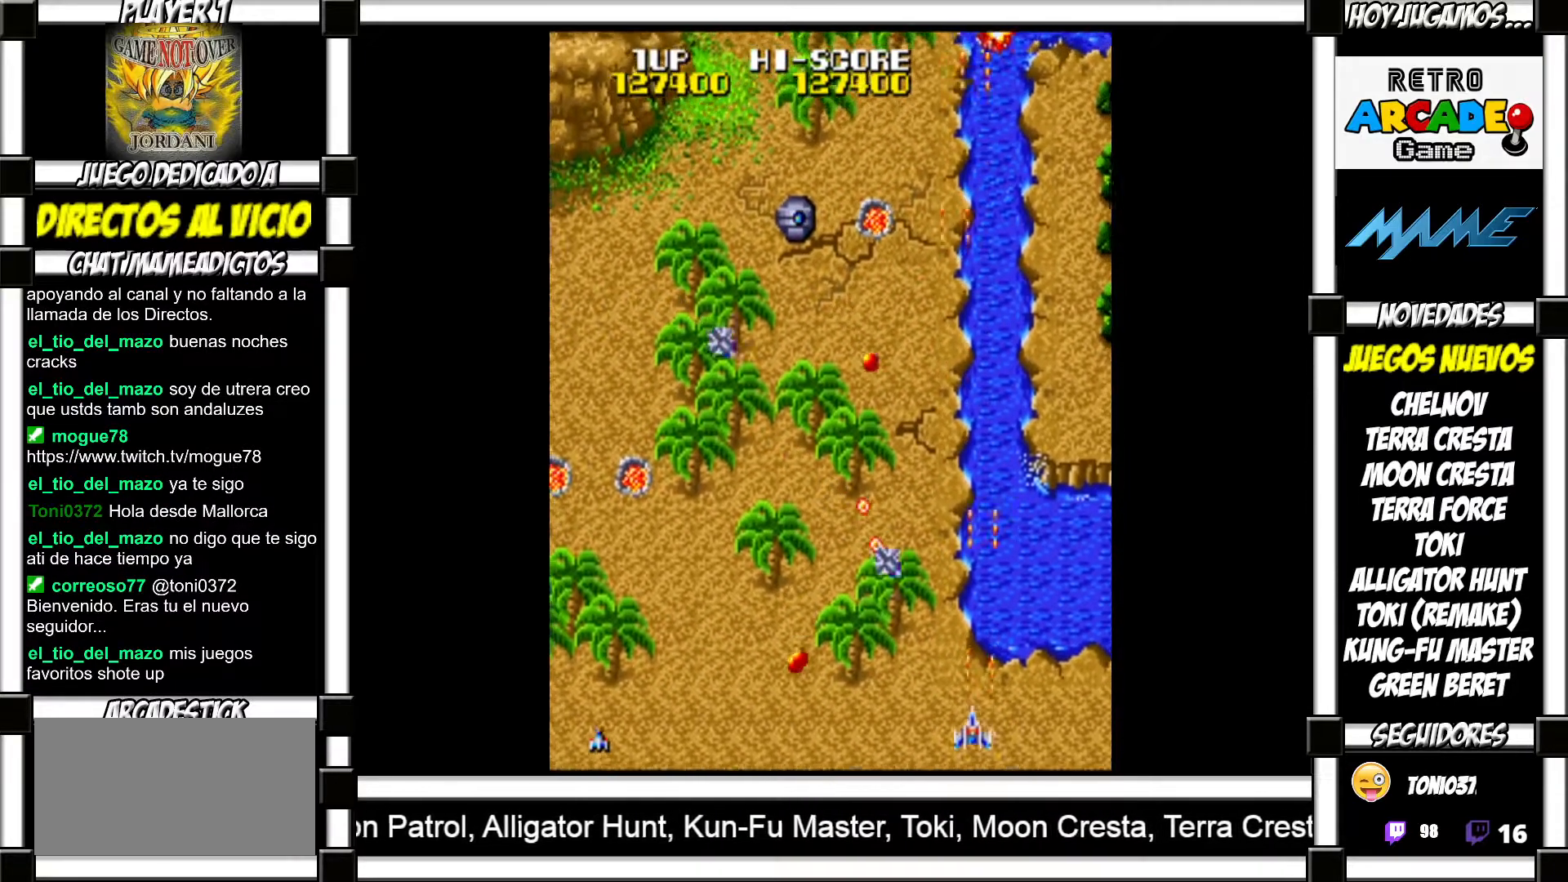
{"buttons": [], "events": [[83, "SQUARE", "down"], [117, "SQUARE", "up"], [200, "SQUARE", "down"], [267, "SQUARE", "up"], [367, "SQUARE", "down"], [417, "SQUARE", "up"]]}
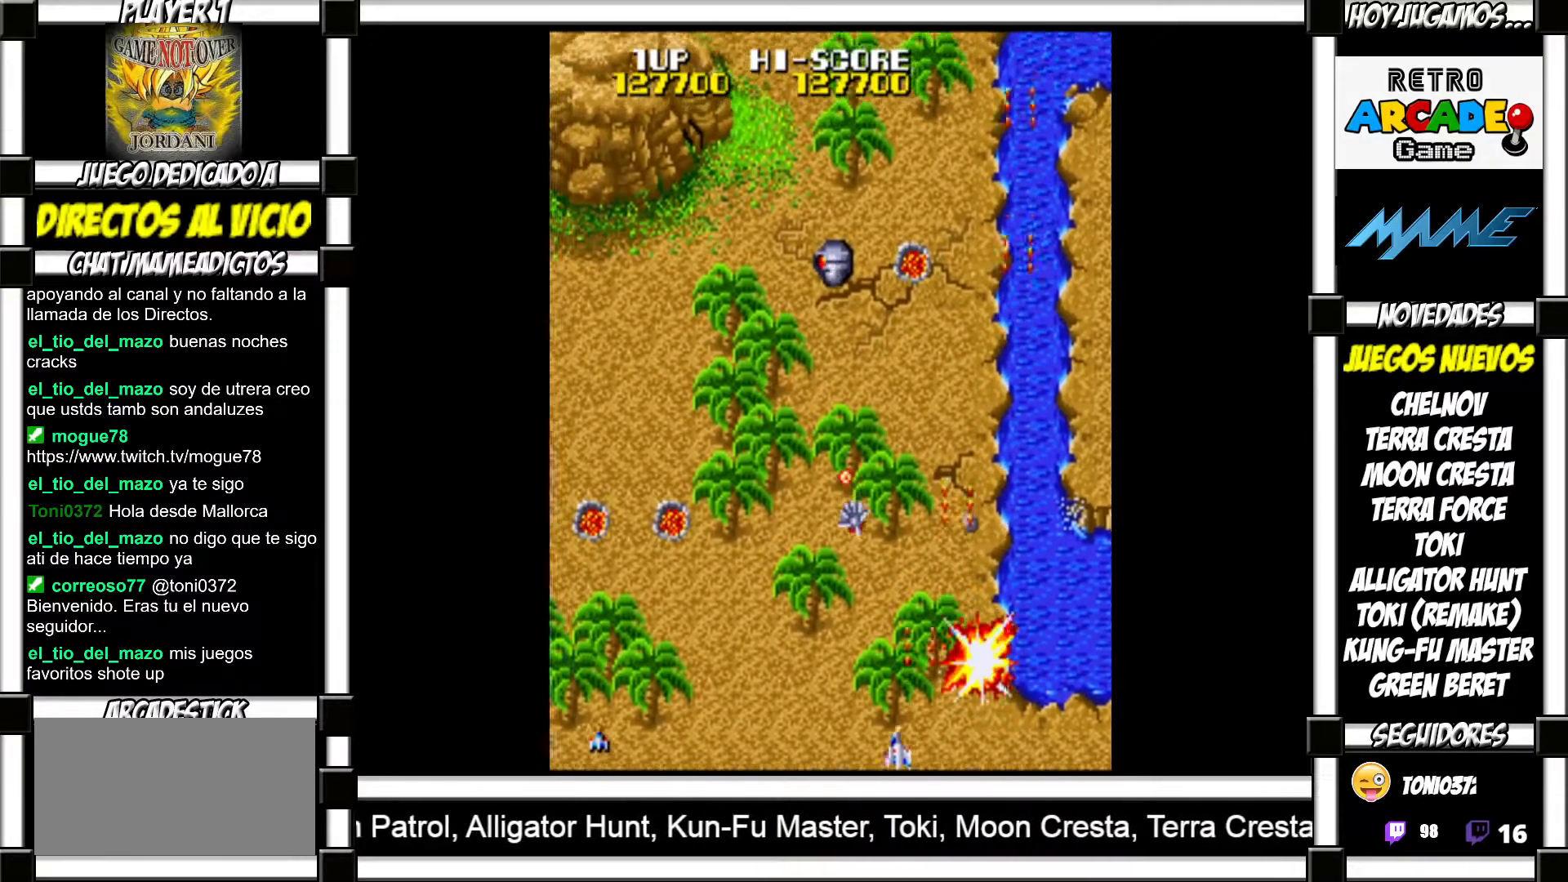
{"buttons": ["SQUARE"], "events": [[17, "SQUARE", "down"], [50, "SQUARE", "up"], [150, "SQUARE", "down"], [200, "SQUARE", "up"], [300, "SQUARE", "down"], [367, "SQUARE", "up"], [450, "SQUARE", "down"]]}
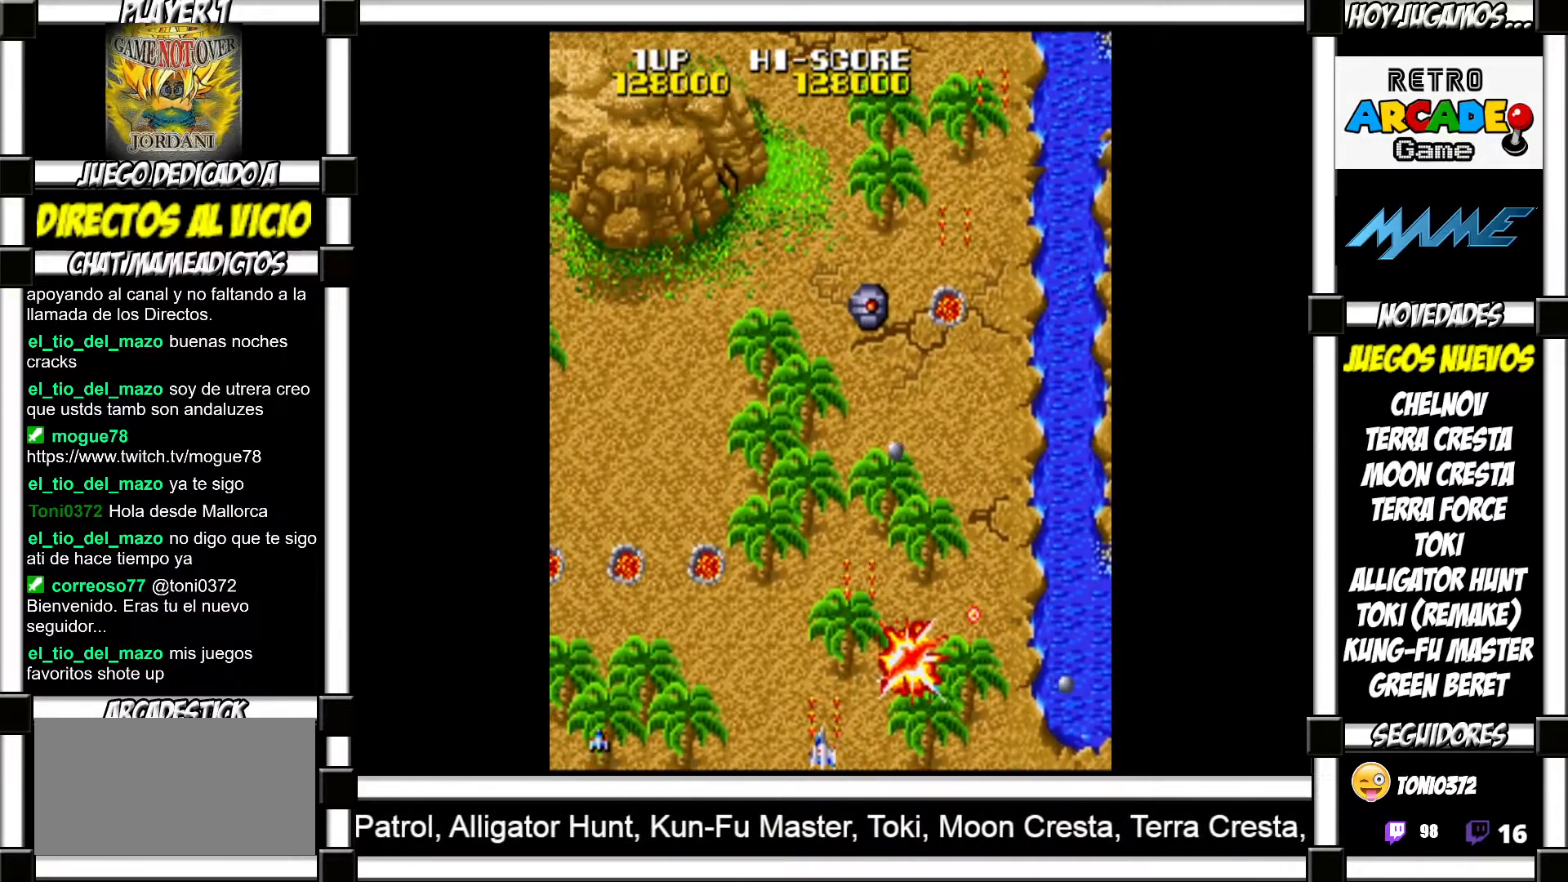
{"buttons": [], "events": [[17, "SQUARE", "up"], [117, "SQUARE", "down"], [167, "SQUARE", "up"], [300, "SQUARE", "down"], [350, "SQUARE", "up"], [450, "SQUARE", "down"], [500, "SQUARE", "up"]]}
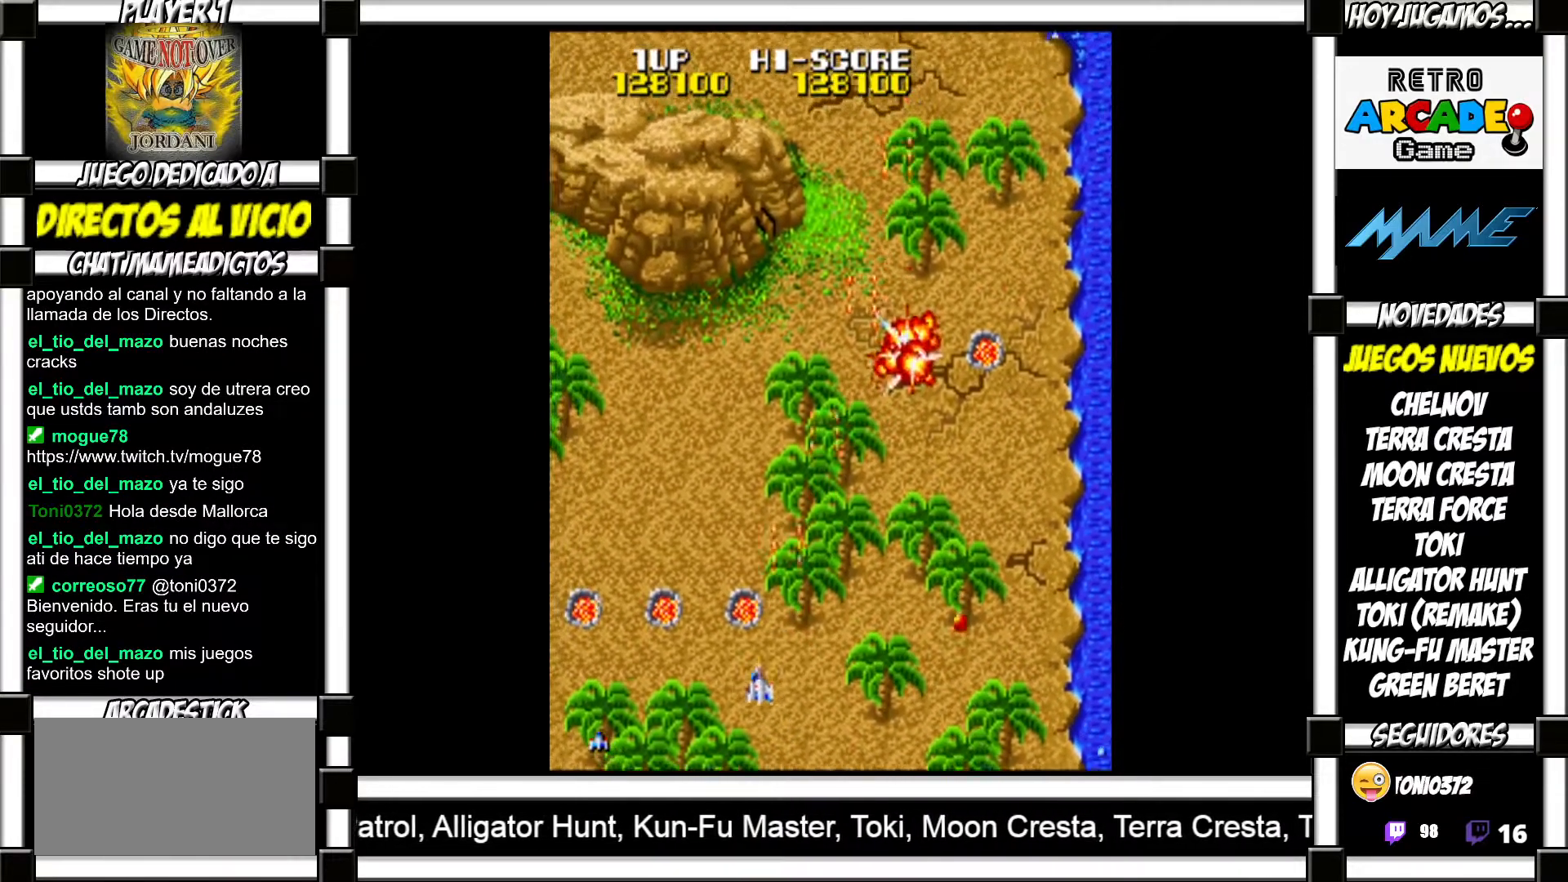
{"buttons": [], "events": [[117, "SQUARE", "down"], [183, "SQUARE", "up"], [300, "SQUARE", "down"], [350, "SQUARE", "up"]]}
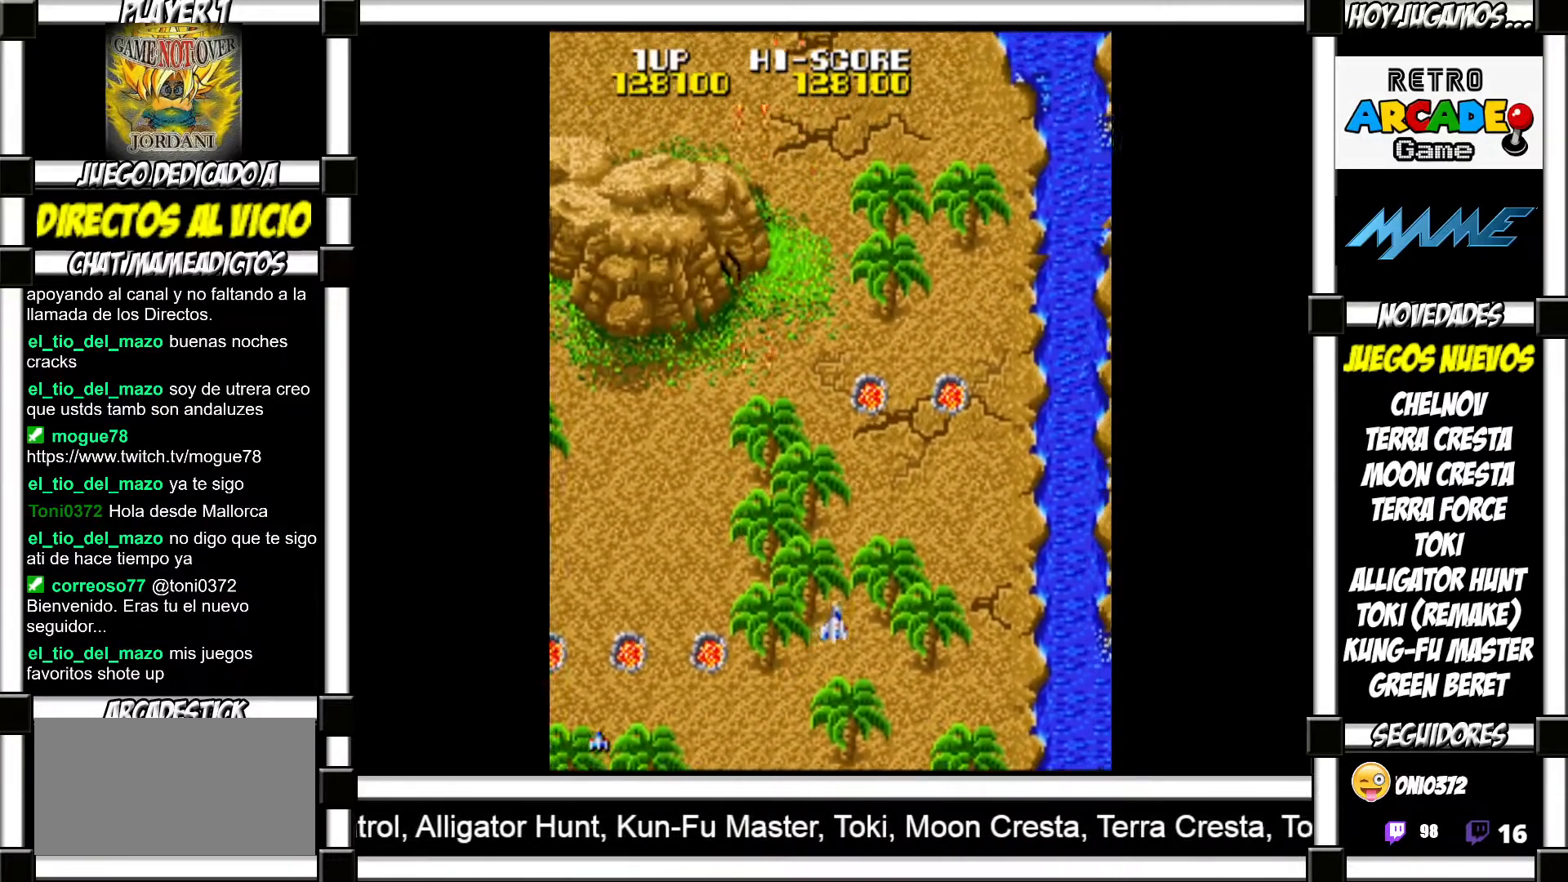
{"buttons": [], "events": [[50, "SQUARE", "down"], [117, "SQUARE", "up"], [233, "SQUARE", "down"], [317, "SQUARE", "up"], [400, "SQUARE", "down"], [467, "SQUARE", "up"]]}
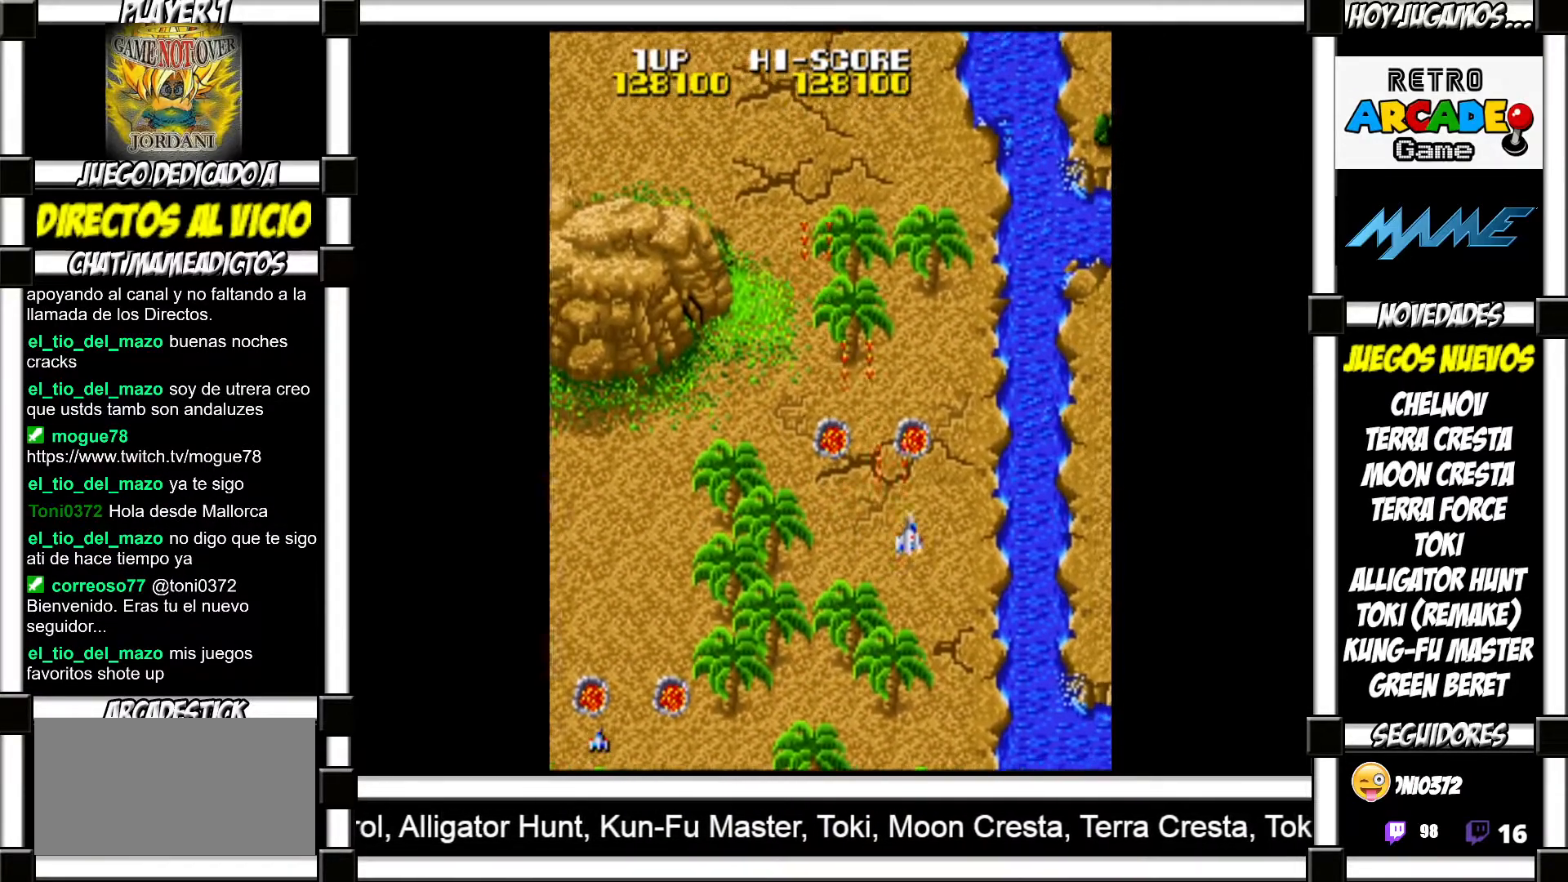
{"buttons": [], "events": [[50, "SQUARE", "down"], [133, "SQUARE", "up"], [233, "SQUARE", "down"], [300, "SQUARE", "up"], [400, "SQUARE", "down"], [450, "SQUARE", "up"]]}
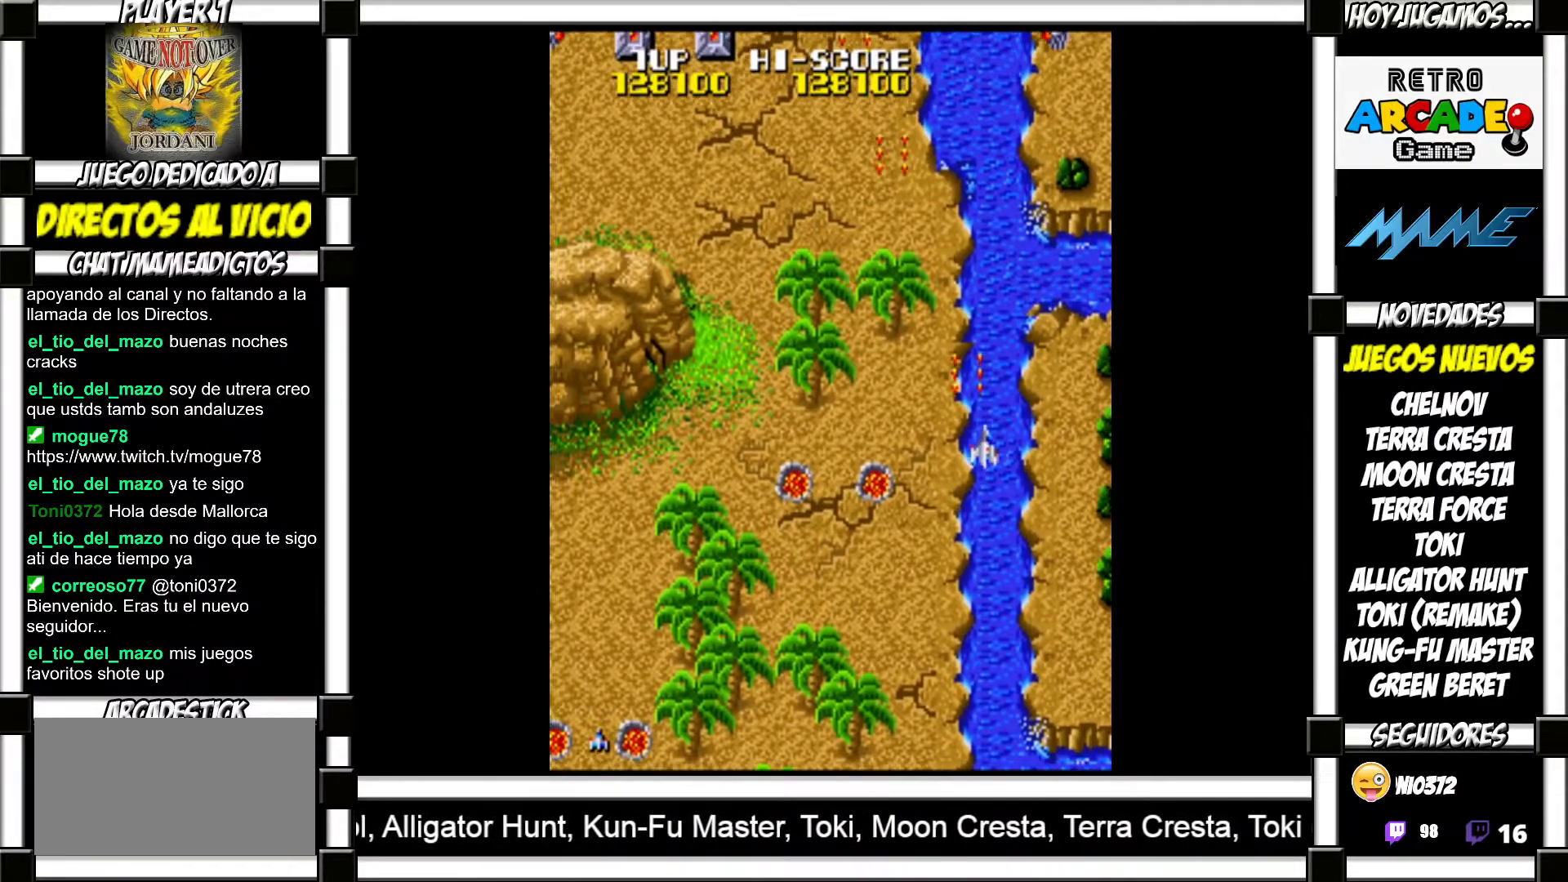
{"buttons": [], "events": [[33, "SQUARE", "down"], [83, "SQUARE", "up"], [167, "SQUARE", "down"], [200, "SQUARE", "up"], [300, "SQUARE", "down"], [350, "SQUARE", "up"], [433, "SQUARE", "down"], [483, "SQUARE", "up"]]}
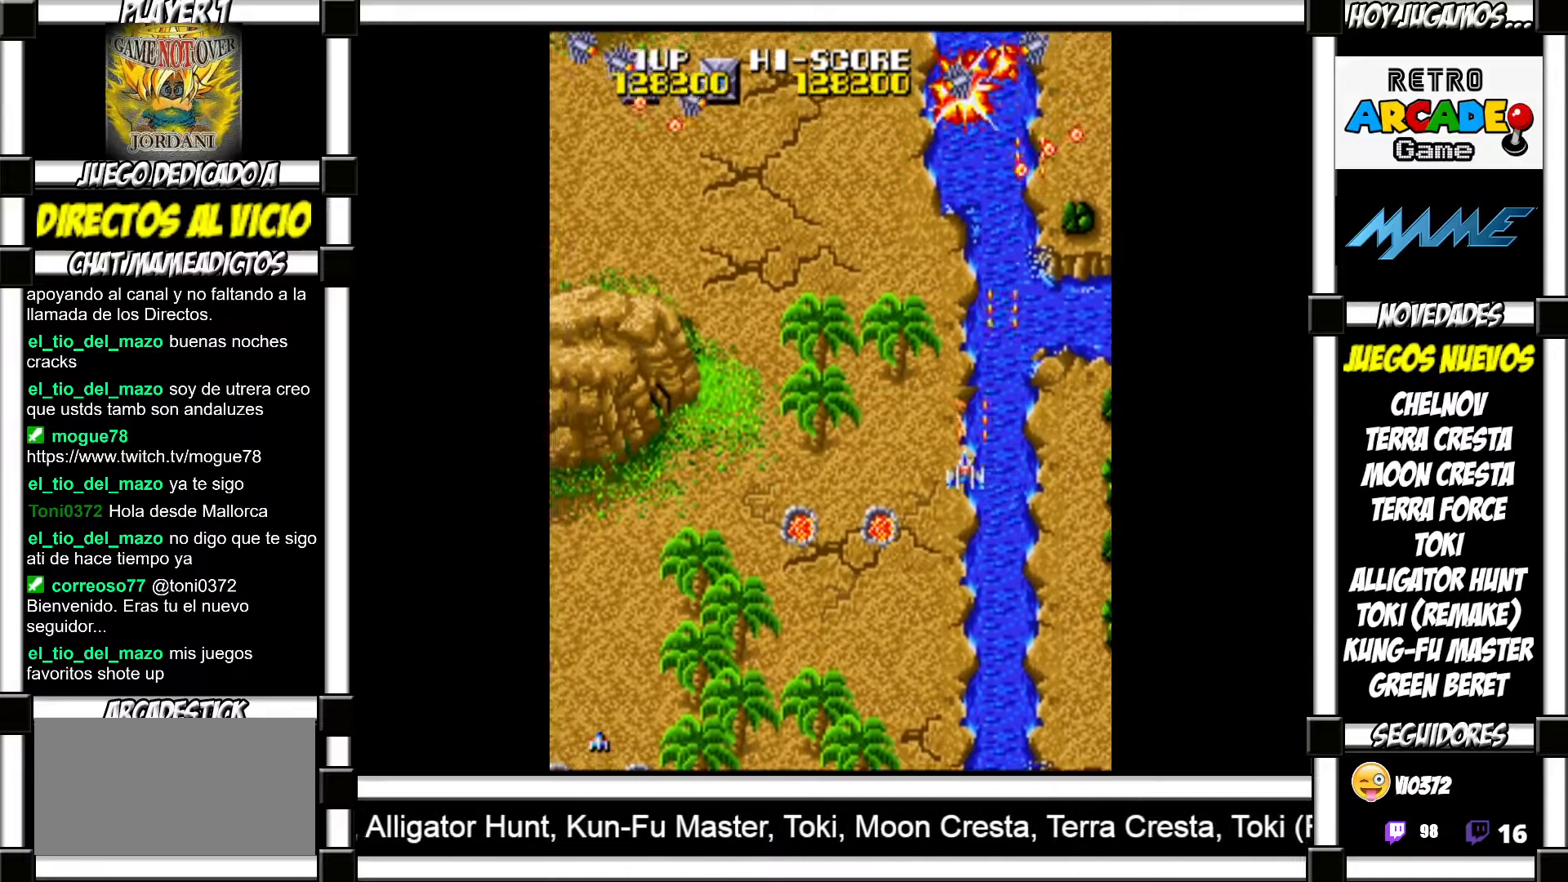
{"buttons": ["SQUARE"], "events": [[67, "SQUARE", "down"], [117, "SQUARE", "up"], [200, "SQUARE", "down"], [250, "SQUARE", "up"], [333, "SQUARE", "down"], [367, "SQUARE", "up"], [483, "SQUARE", "down"]]}
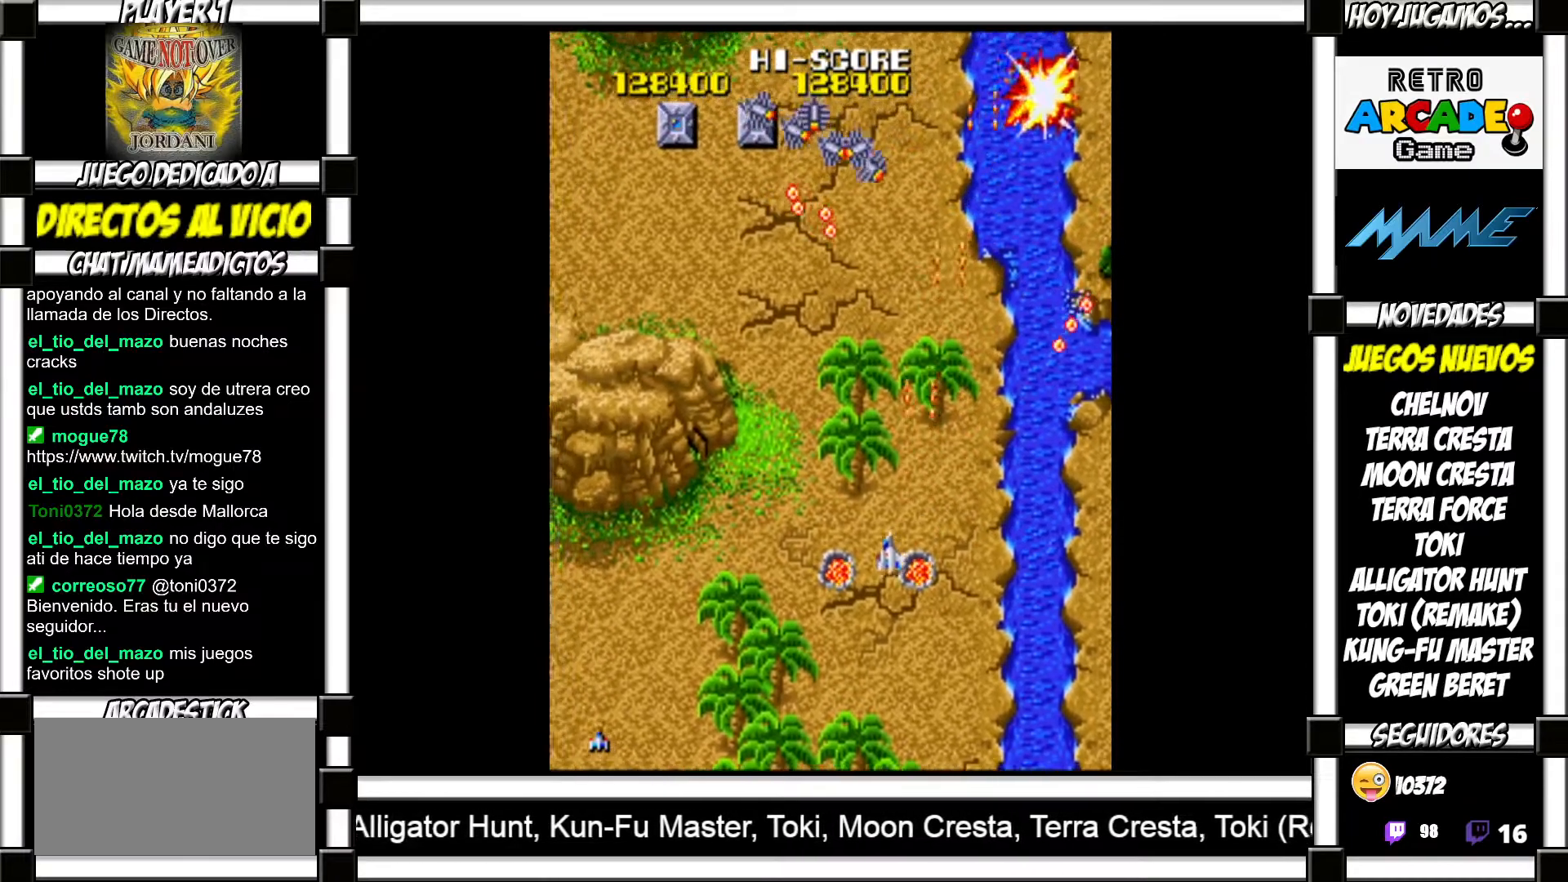
{"buttons": [], "events": [[17, "SQUARE", "up"], [117, "SQUARE", "down"], [150, "SQUARE", "up"], [250, "SQUARE", "down"], [283, "SQUARE", "up"], [400, "SQUARE", "down"], [433, "SQUARE", "up"]]}
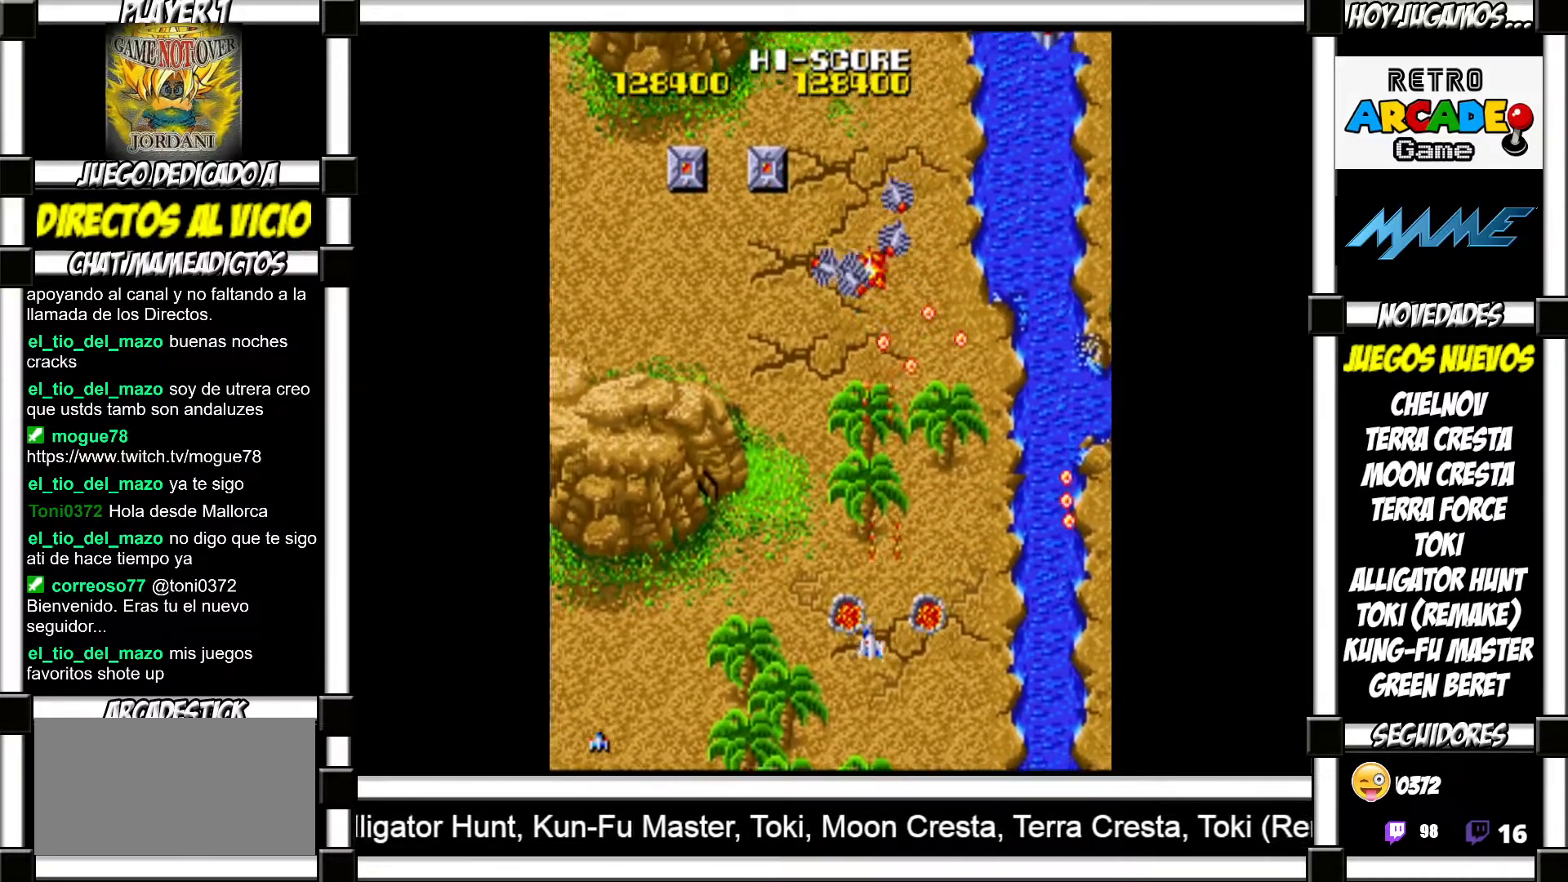
{"buttons": ["SQUARE"], "events": [[17, "SQUARE", "down"], [67, "SQUARE", "up"], [183, "SQUARE", "down"], [233, "SQUARE", "up"], [333, "SQUARE", "down"], [383, "SQUARE", "up"], [467, "SQUARE", "down"]]}
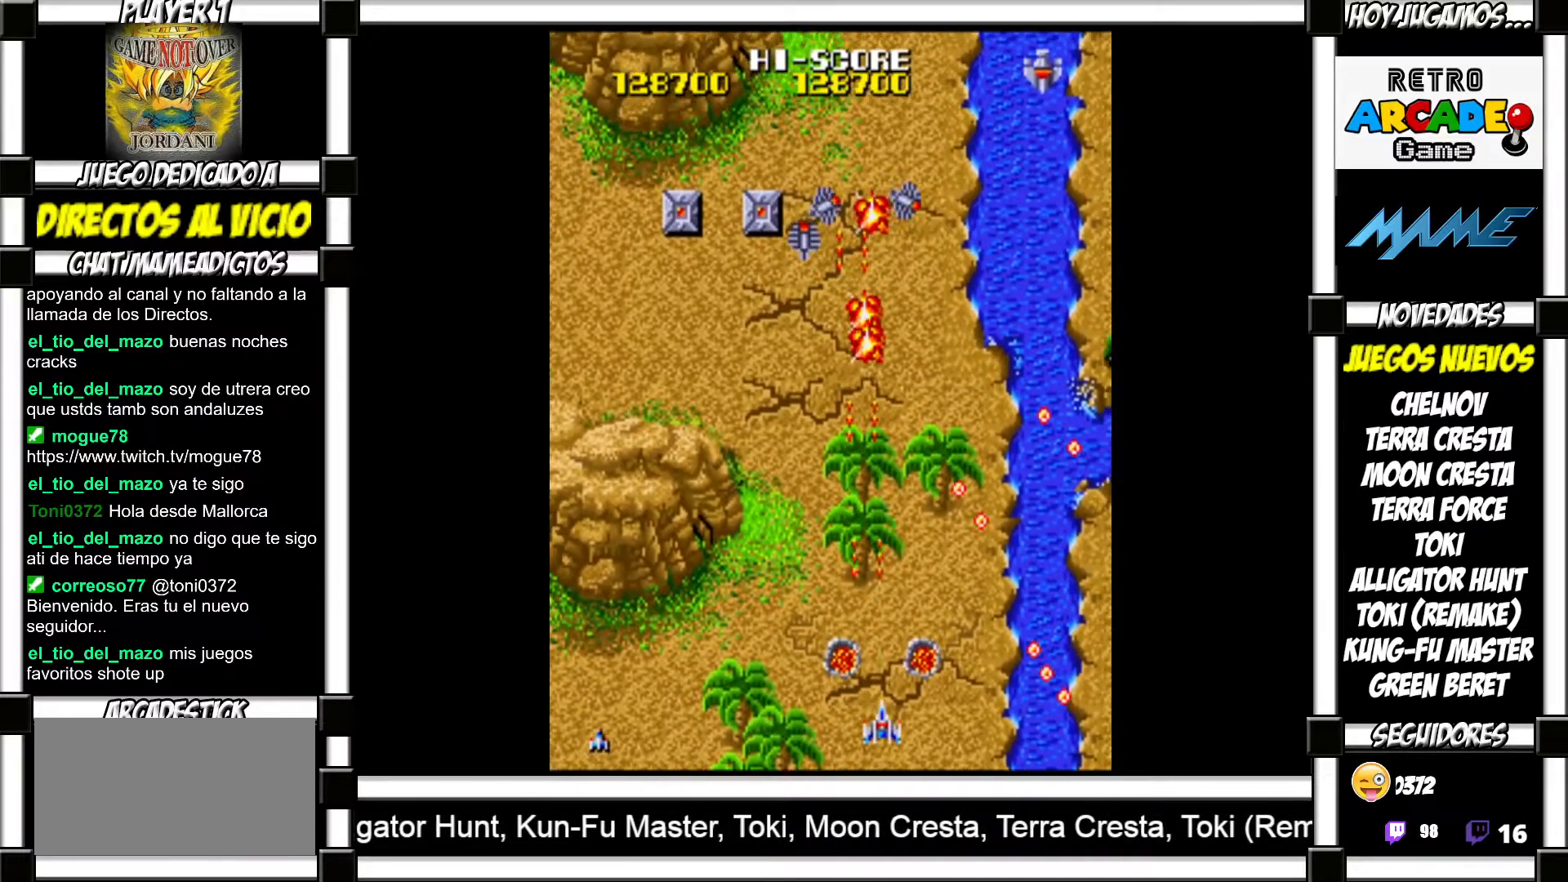
{"buttons": [], "events": [[33, "SQUARE", "up"], [133, "SQUARE", "down"], [183, "SQUARE", "up"], [283, "SQUARE", "down"], [317, "SQUARE", "up"], [433, "SQUARE", "down"], [483, "SQUARE", "up"]]}
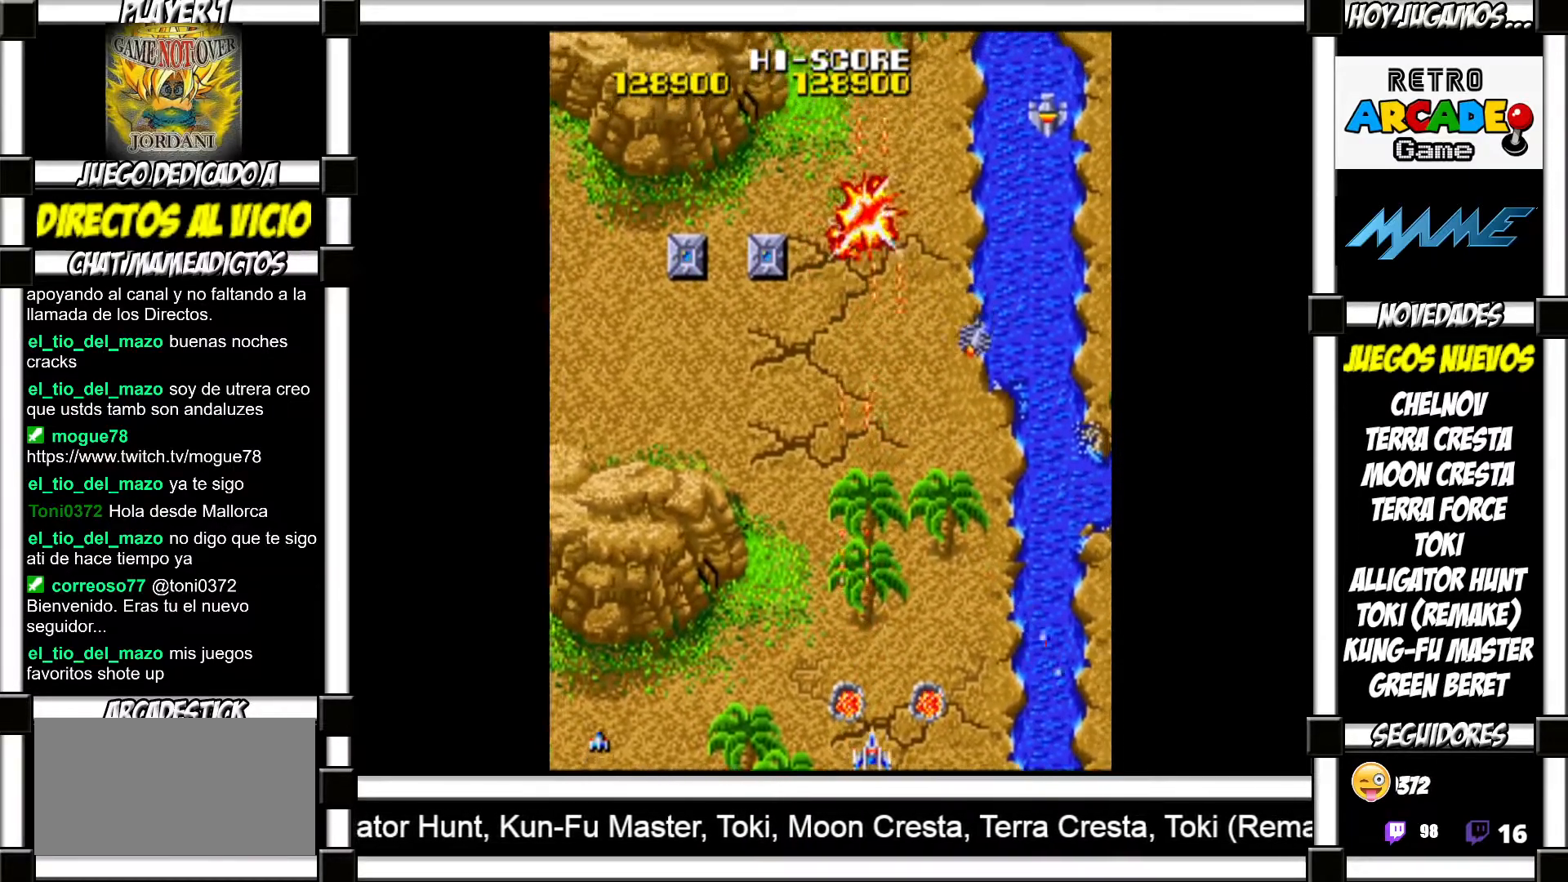
{"buttons": [], "events": [[83, "SQUARE", "down"], [133, "SQUARE", "up"], [250, "SQUARE", "down"], [267, "SQUARE", "up"], [383, "SQUARE", "down"], [433, "SQUARE", "up"]]}